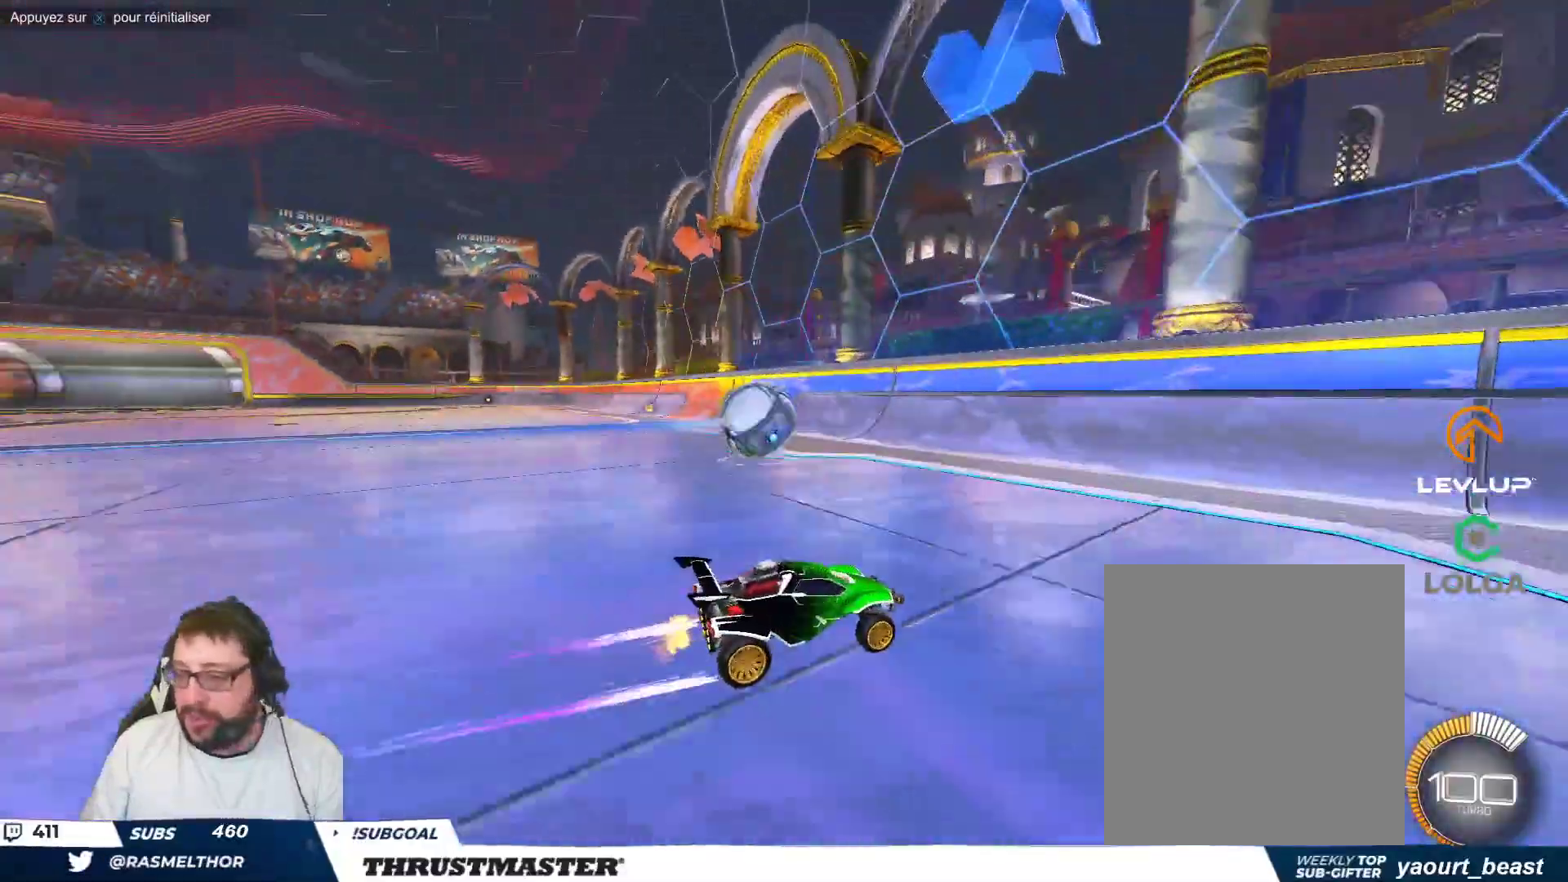
Gameplay with a controller (Xbox layout); each line is a JSON object with the inputs held at the frame after it. "events" lists button and stick changes between this image and that frame as [ms after this image, input, new state], when the widget could be followed in between. Not read: L2 L3 R2 R3 right_stick.
{"buttons": [], "left_stick": "up-left", "events": [[183, "left_stick", "center"], [333, "left_stick", "down-left"], [433, "left_stick", "up-left"]]}
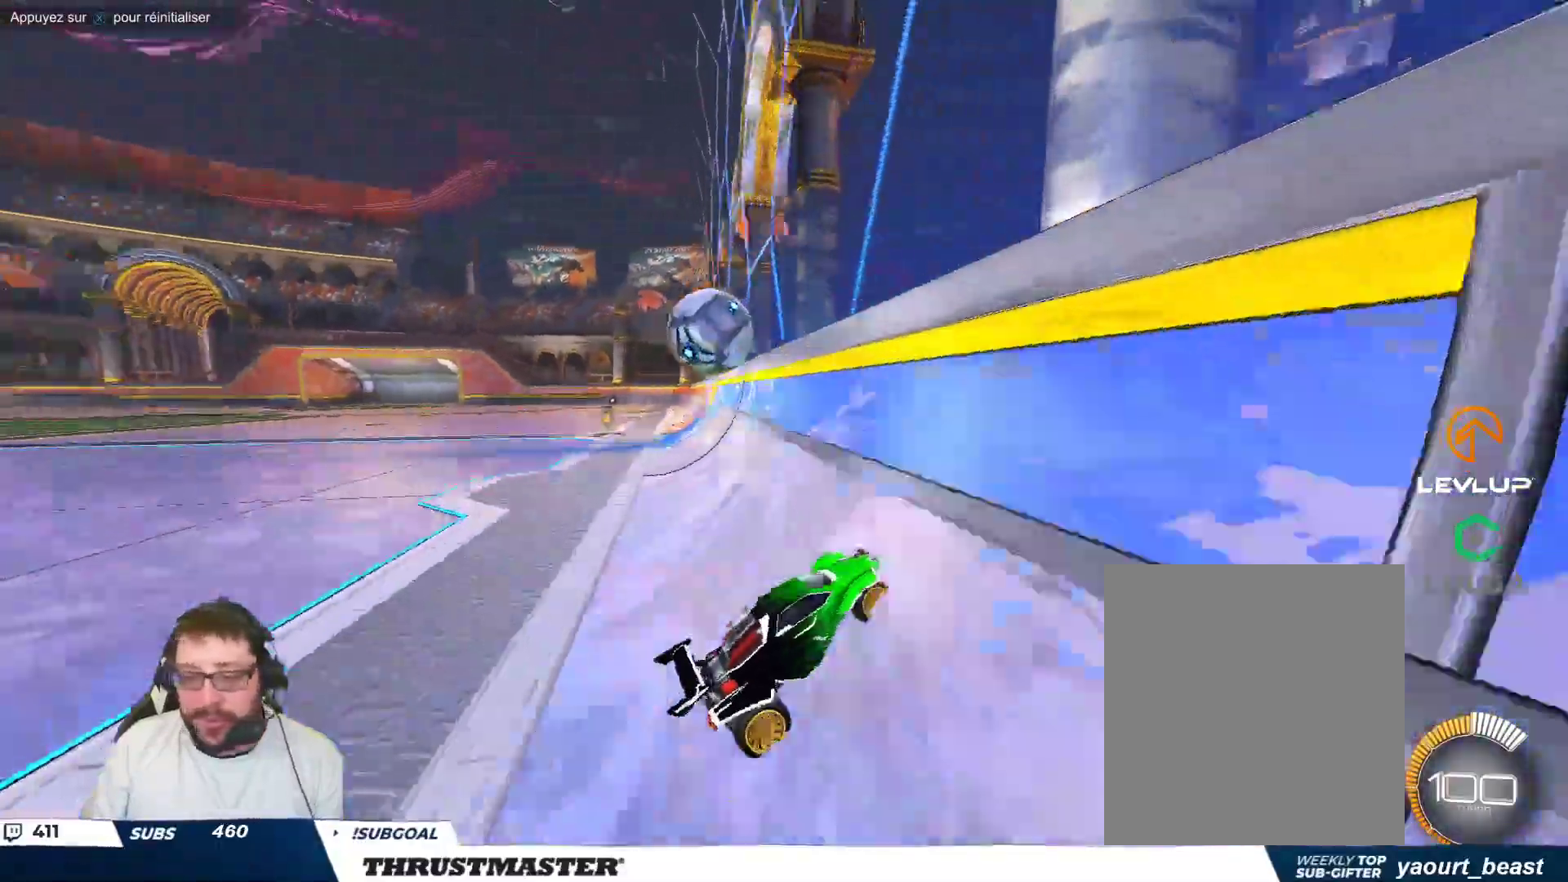
{"buttons": [], "left_stick": "up-left", "events": []}
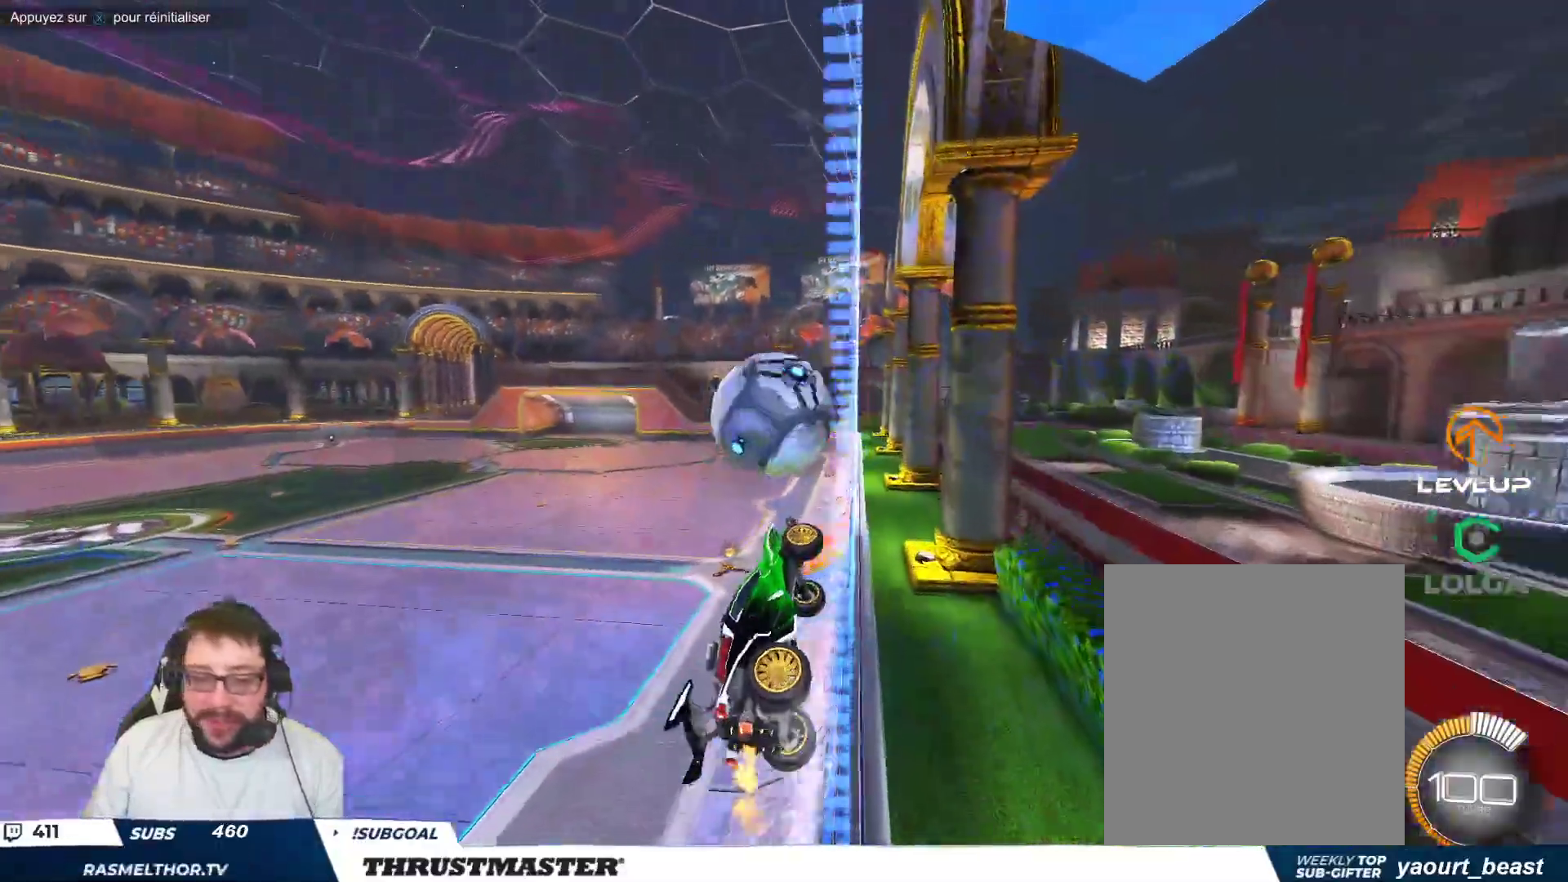
{"buttons": ["B"], "left_stick": "up-right", "events": [[17, "left_stick", "center"], [250, "A", "down"], [250, "B", "down"], [250, "left_stick", "down"], [383, "left_stick", "right"], [417, "A", "up"], [450, "left_stick", "up-right"]]}
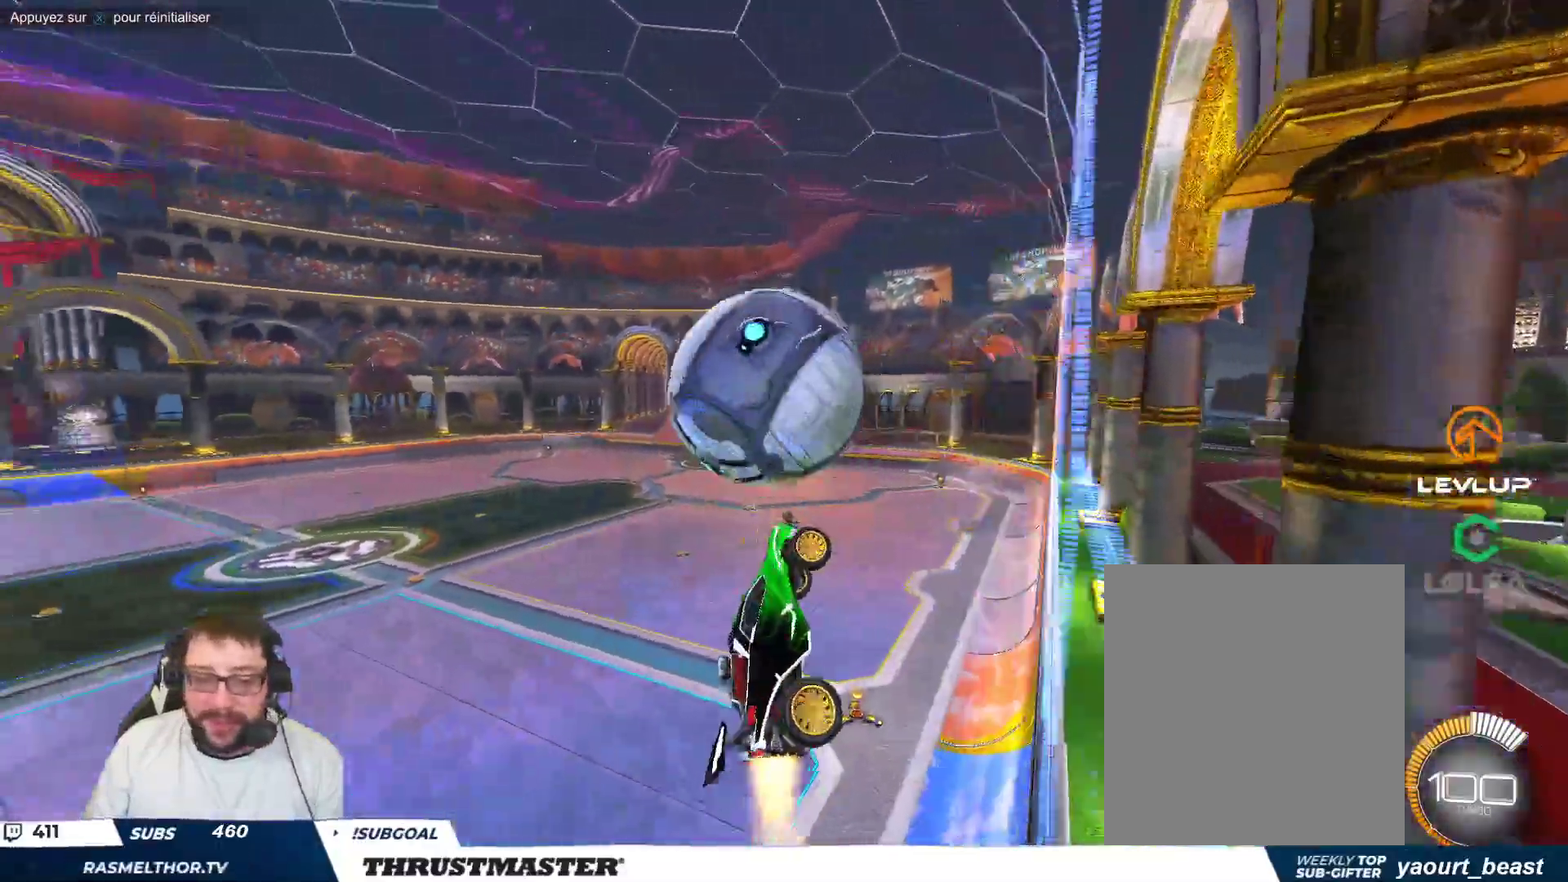
{"buttons": ["B"], "left_stick": "up-left", "events": [[33, "left_stick", "up-left"], [150, "left_stick", "left"], [500, "left_stick", "up-left"]]}
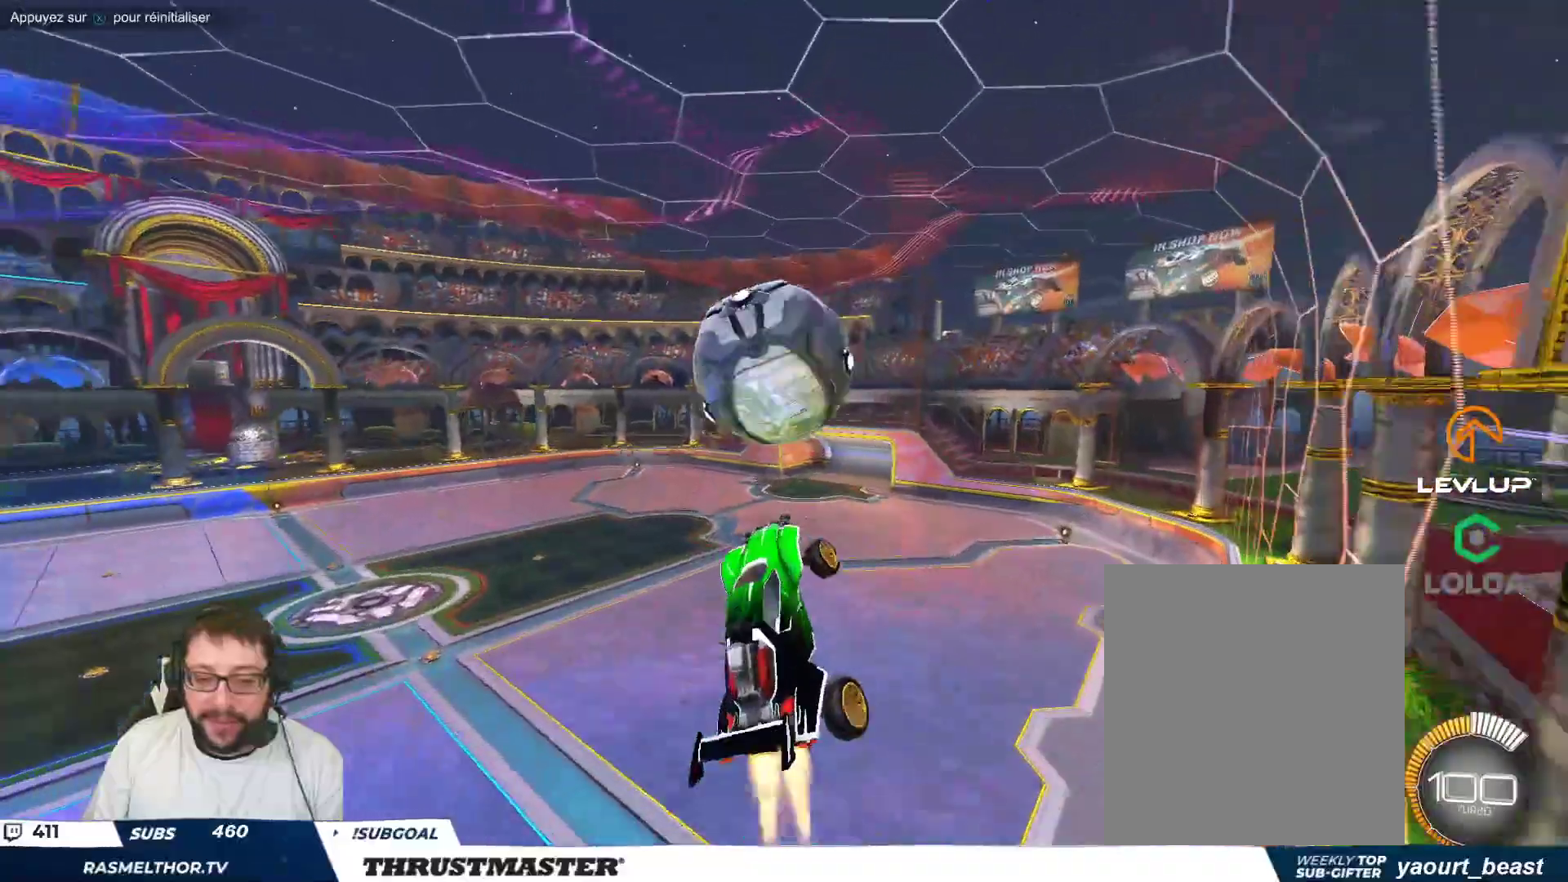
{"buttons": ["A", "B"], "left_stick": "down-right", "events": [[117, "left_stick", "down-left"], [217, "left_stick", "center"], [283, "left_stick", "up-right"], [350, "A", "down"], [450, "left_stick", "down-right"]]}
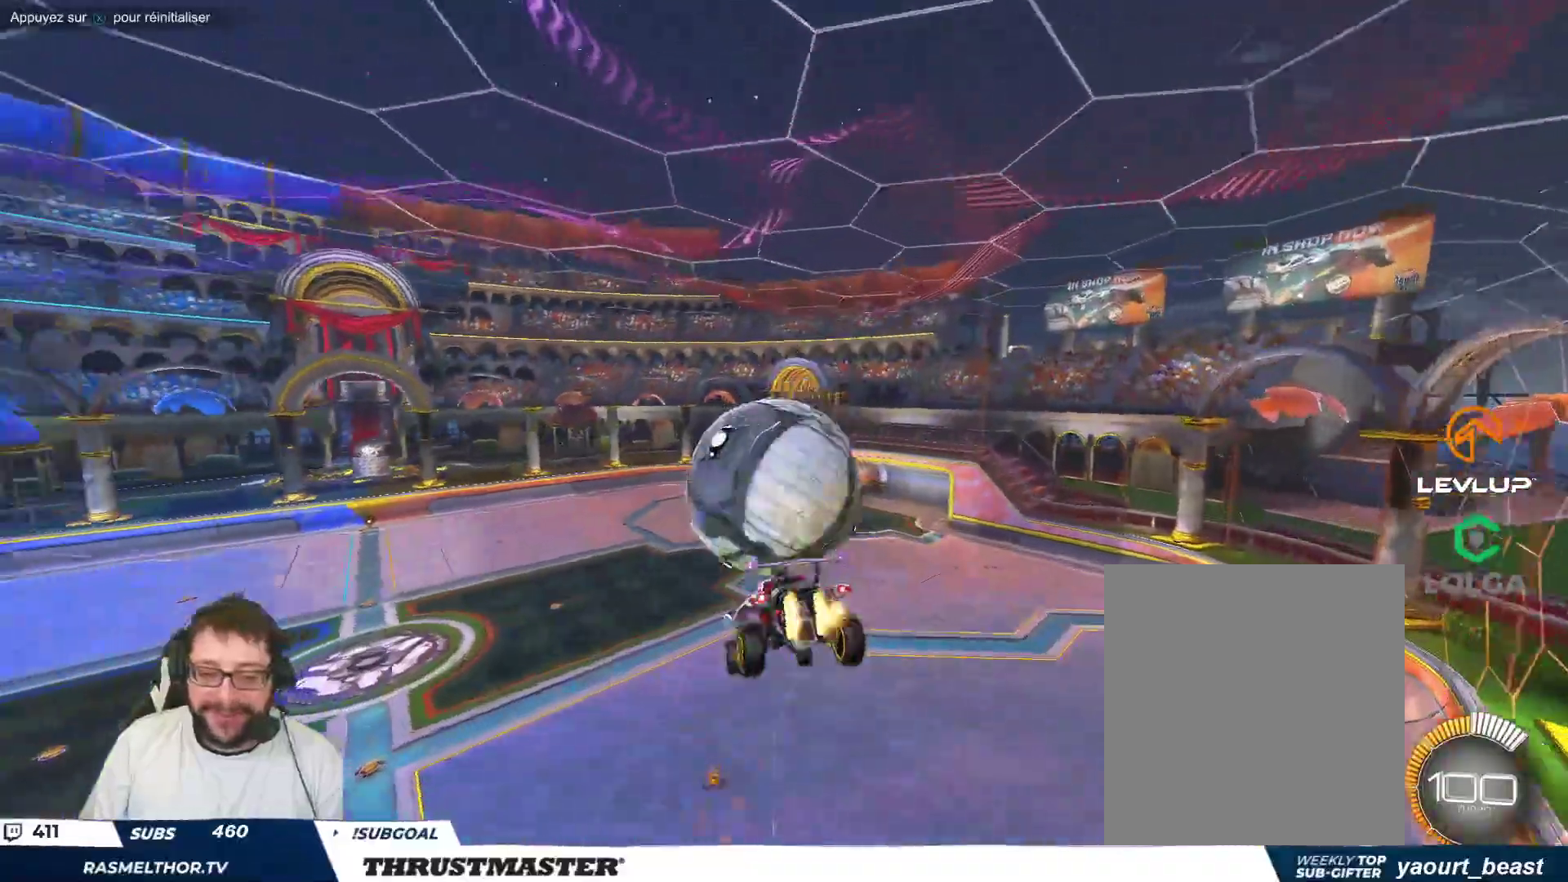
{"buttons": [], "left_stick": "right", "events": [[17, "A", "up"], [33, "B", "up"], [67, "B", "down"], [67, "left_stick", "right"], [83, "Y", "down"], [117, "B", "up"], [150, "Y", "up"], [267, "left_stick", "up-right"], [450, "left_stick", "right"]]}
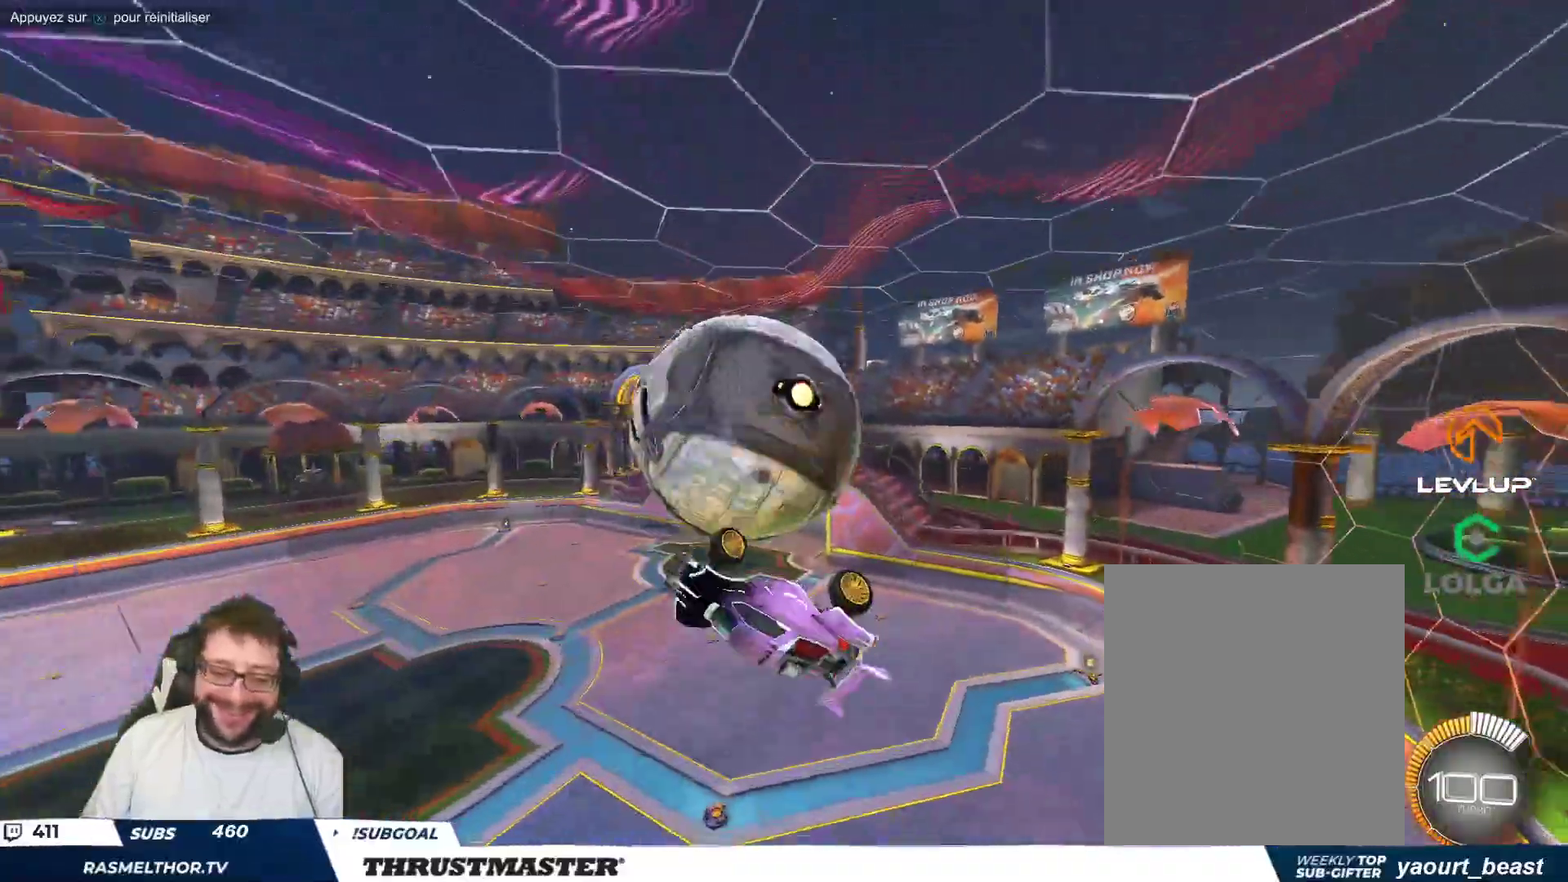
{"buttons": ["B"], "left_stick": "down-right", "events": [[400, "B", "down"], [467, "left_stick", "down-right"]]}
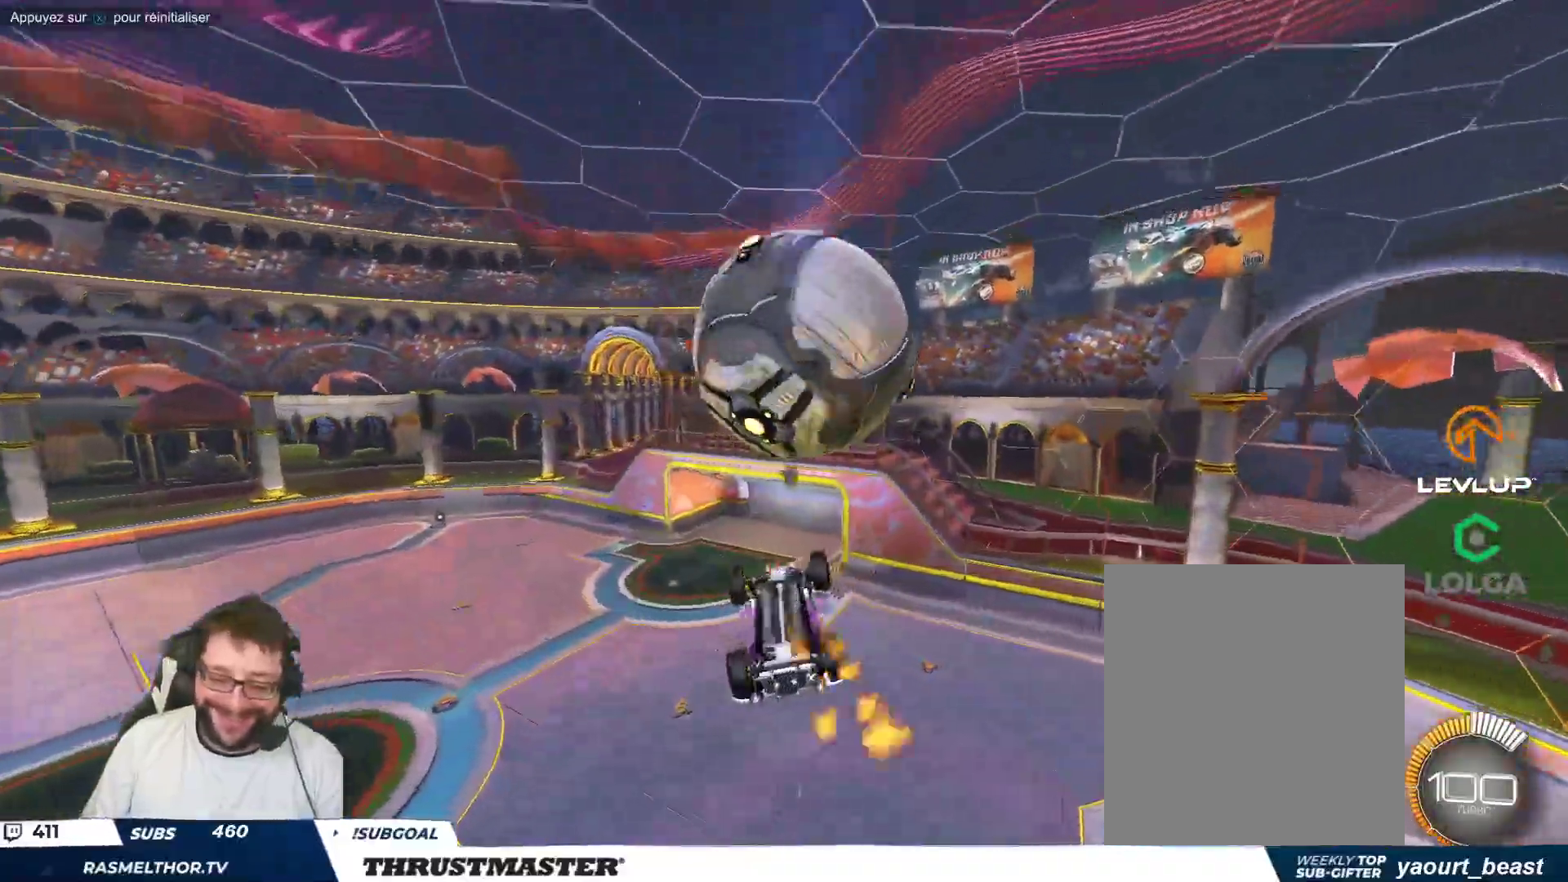
{"buttons": ["B"], "left_stick": "down-right", "events": [[83, "B", "up"], [467, "B", "down"]]}
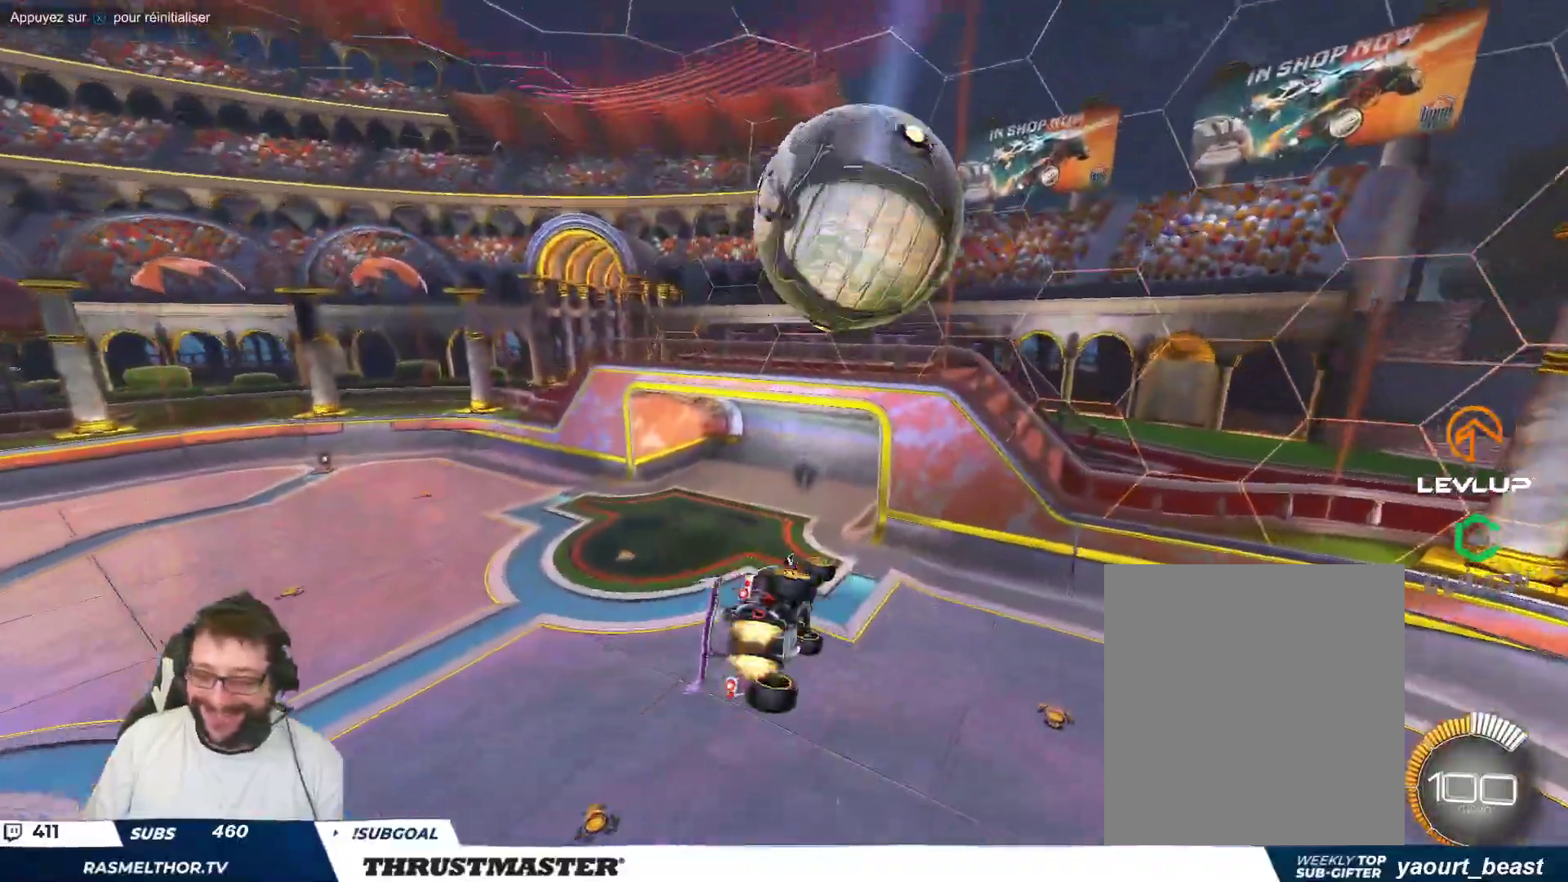
{"buttons": ["B"], "left_stick": "center", "events": [[17, "left_stick", "center"], [167, "left_stick", "up-left"], [250, "left_stick", "center"], [417, "left_stick", "right"], [483, "left_stick", "center"]]}
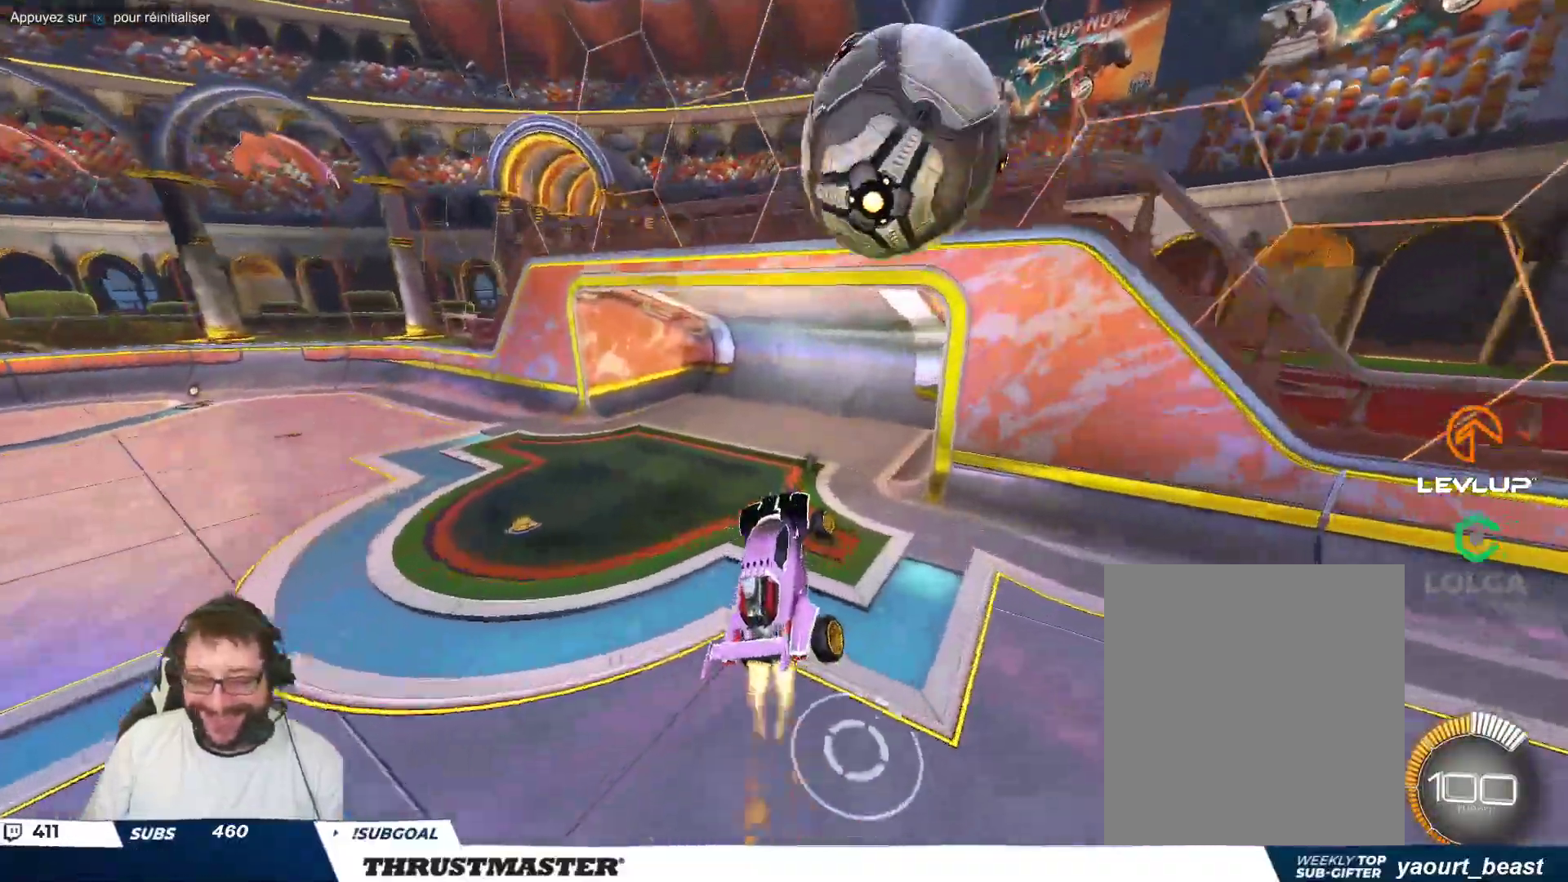
{"buttons": ["B"], "left_stick": "center", "events": [[167, "left_stick", "up-right"], [233, "left_stick", "center"]]}
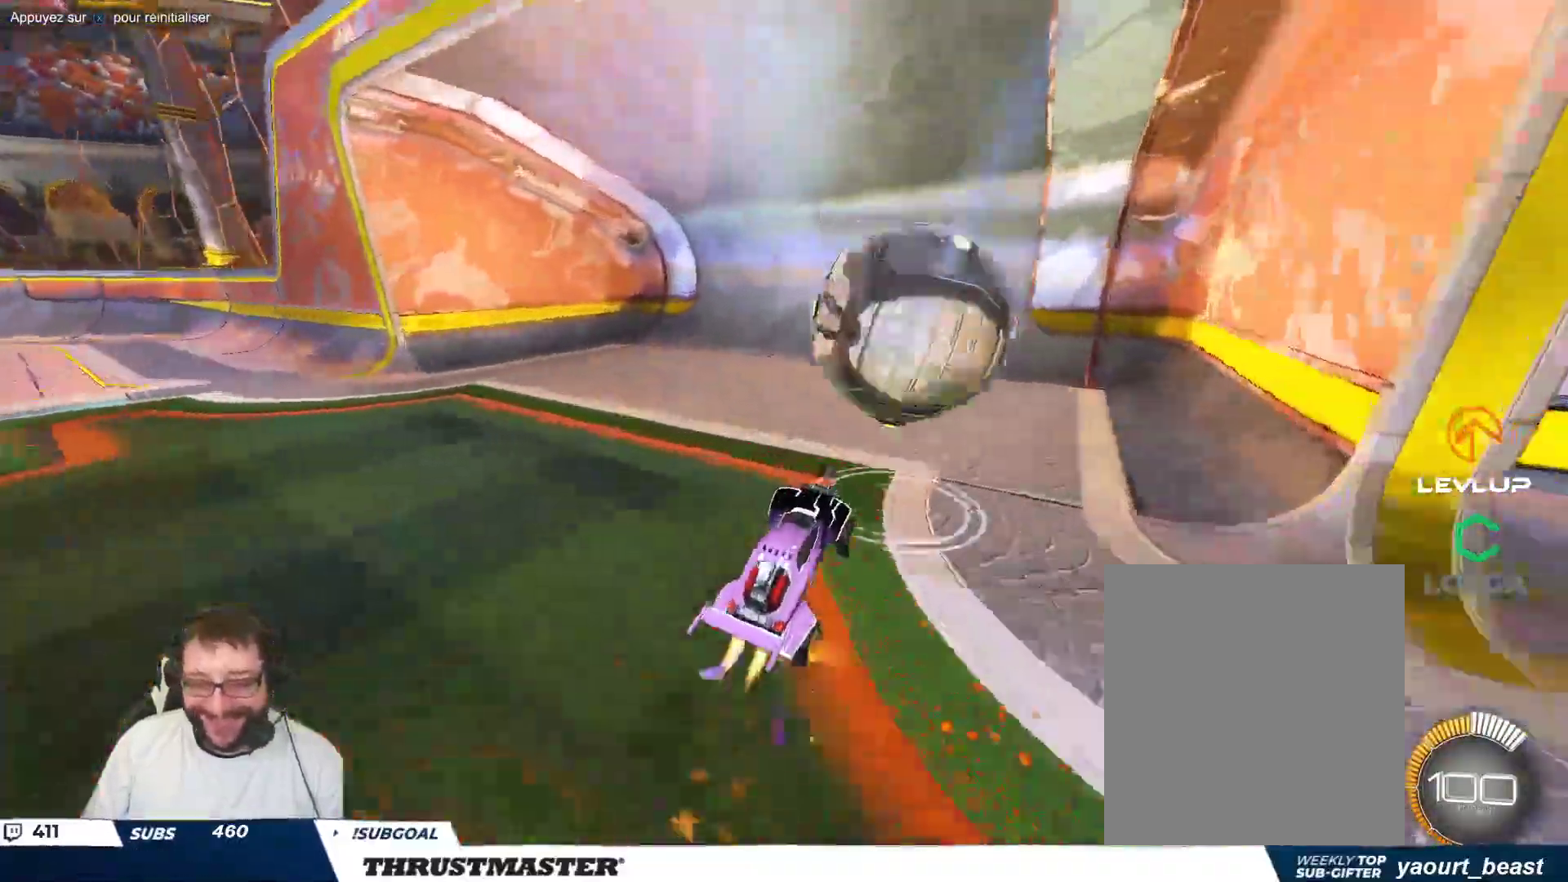
{"buttons": [], "left_stick": "left", "events": [[67, "A", "down"], [183, "A", "up"], [217, "A", "down"], [233, "left_stick", "down"], [300, "left_stick", "down-left"], [317, "A", "up"], [350, "B", "up"], [467, "left_stick", "left"]]}
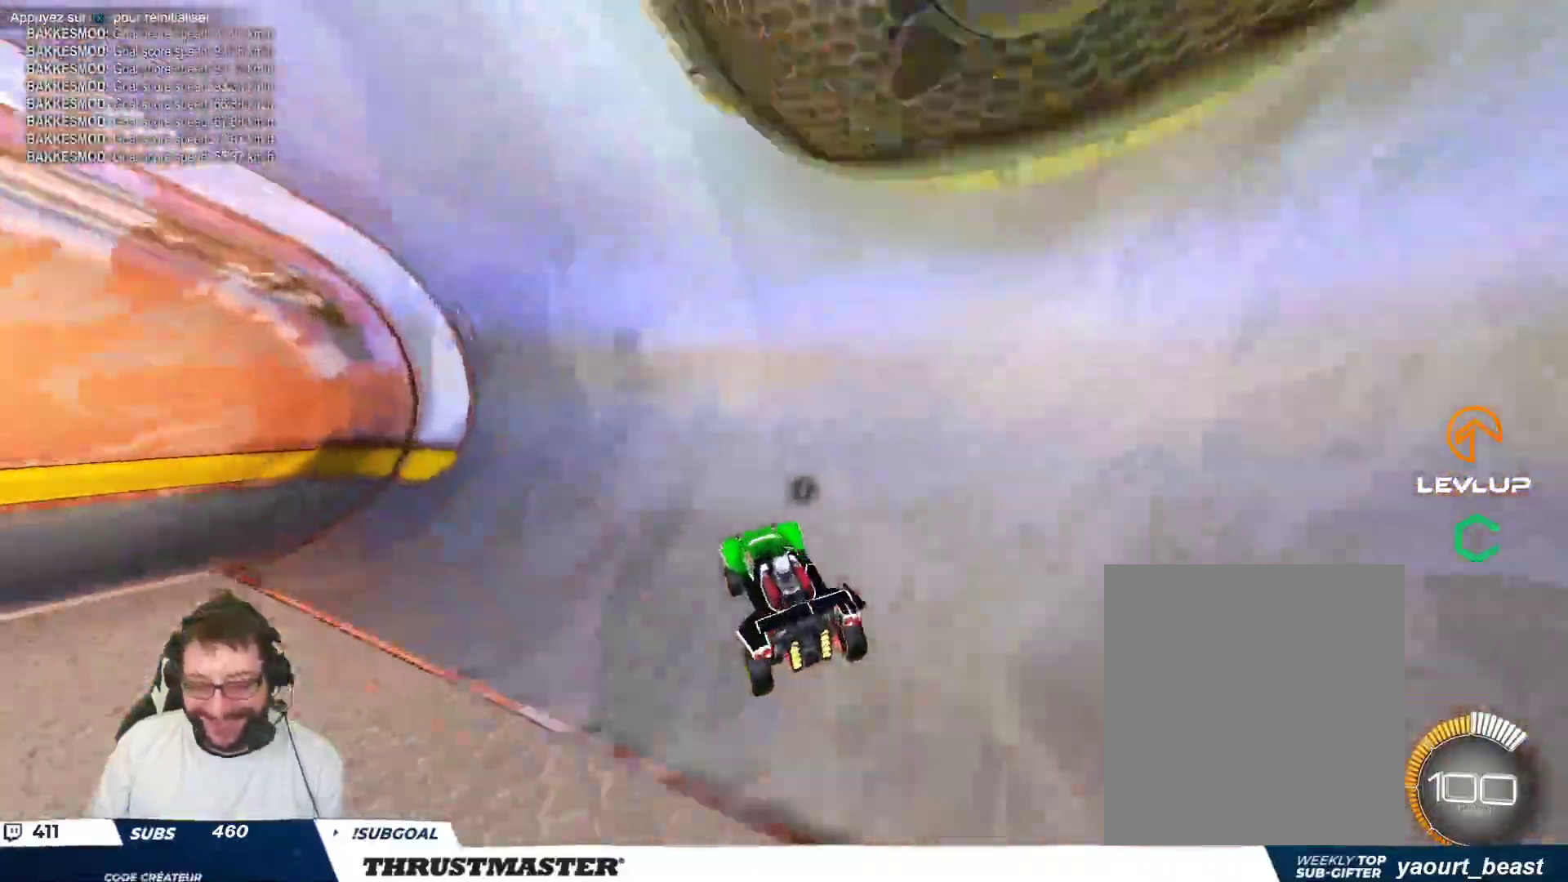
{"buttons": [], "left_stick": "left", "events": [[350, "Y", "down"], [417, "Y", "up"]]}
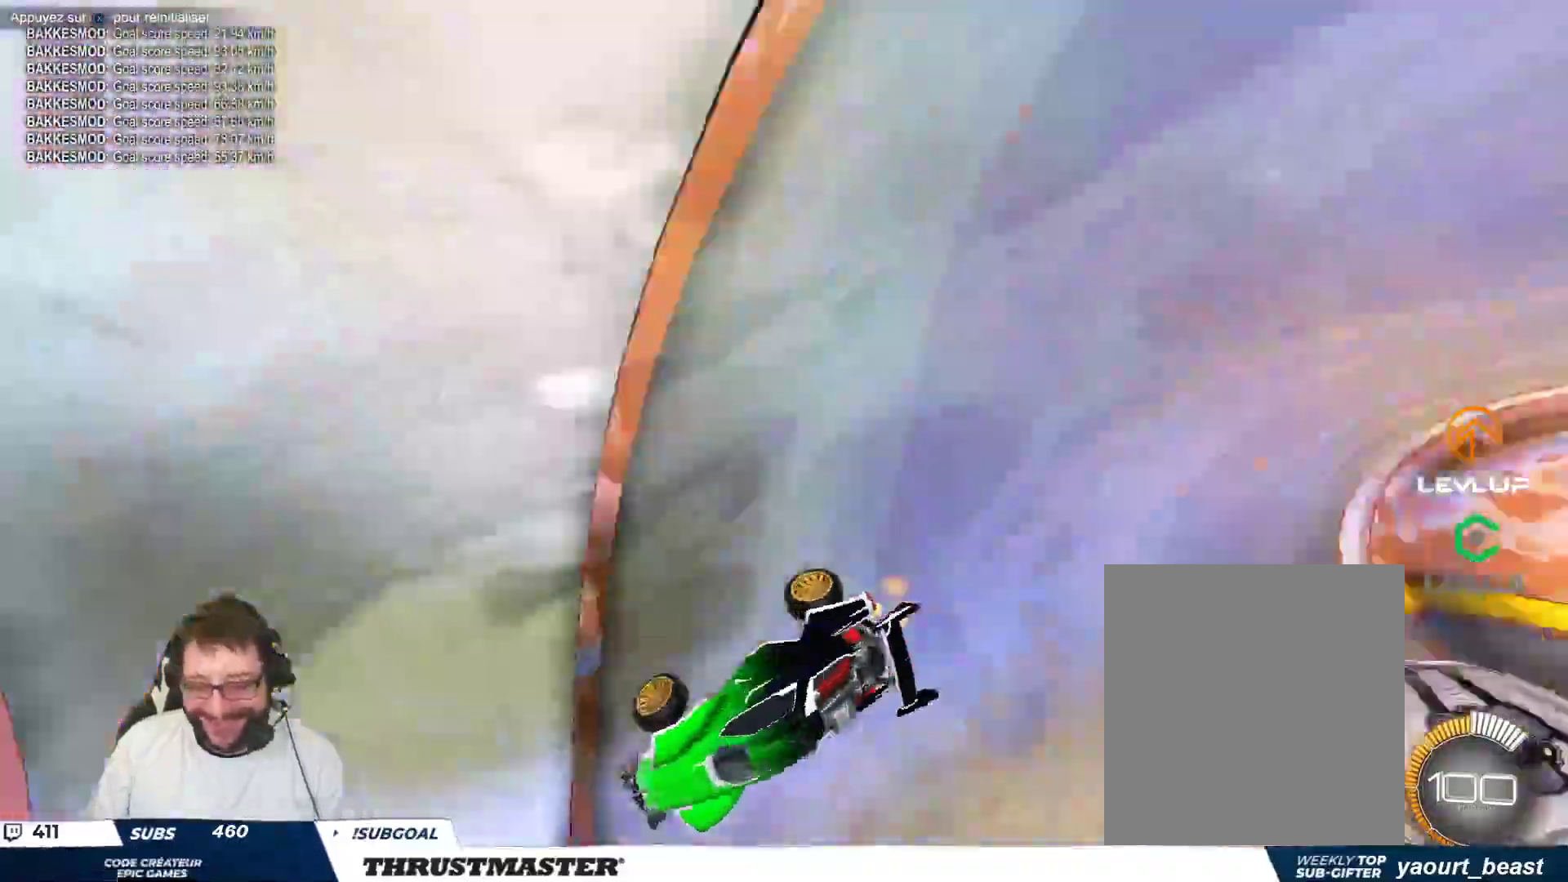
{"buttons": [], "left_stick": "left", "events": []}
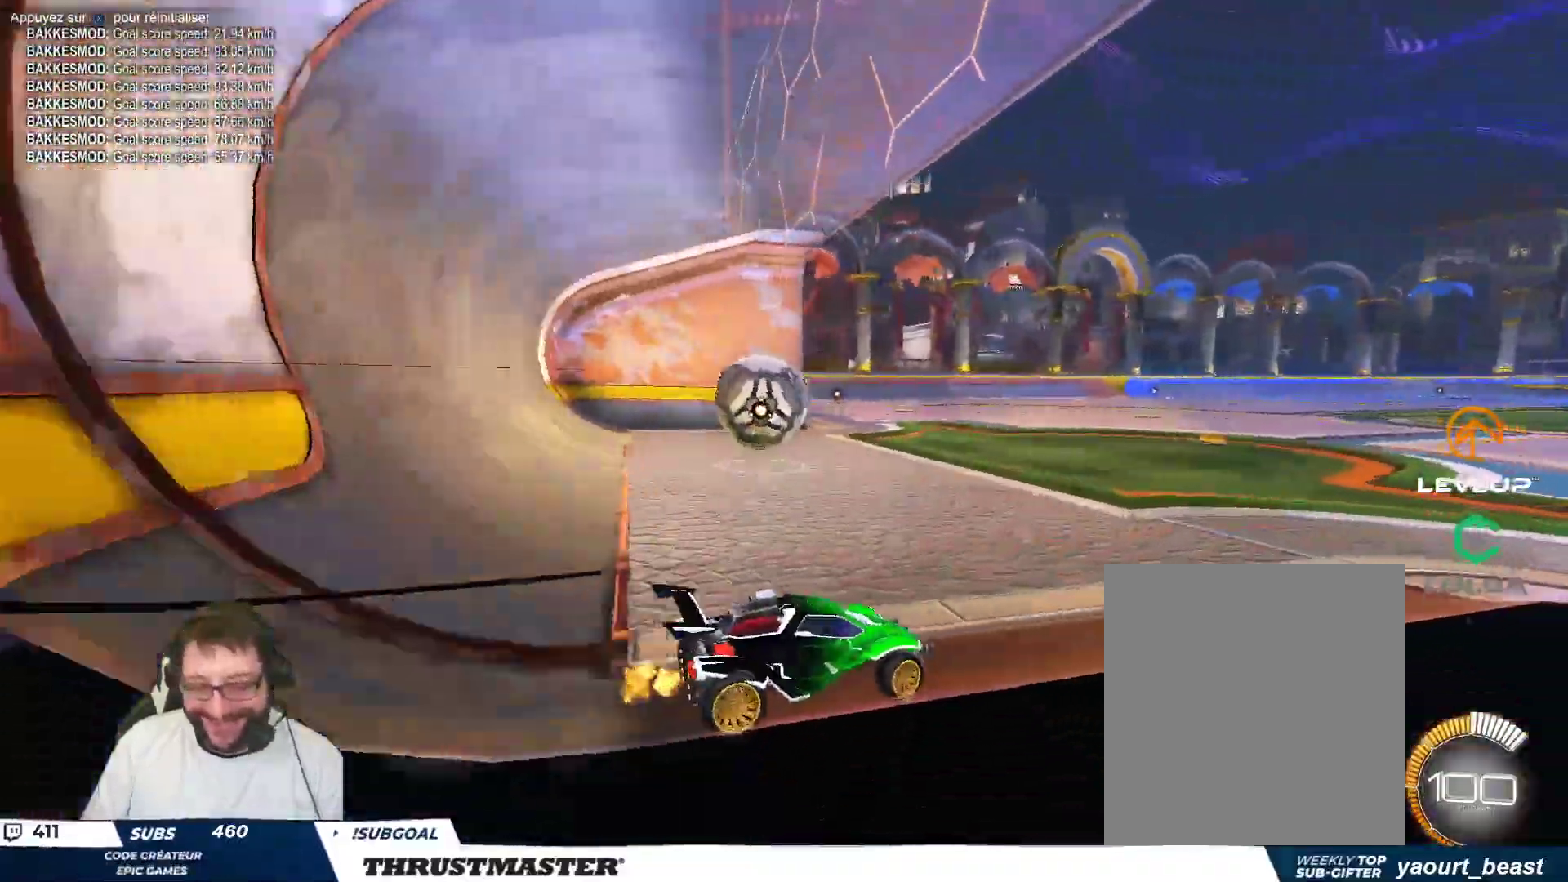
{"buttons": [], "left_stick": "center", "events": [[33, "left_stick", "up-left"], [317, "B", "down"], [333, "Y", "down"], [367, "B", "up"], [383, "Y", "up"], [400, "left_stick", "center"]]}
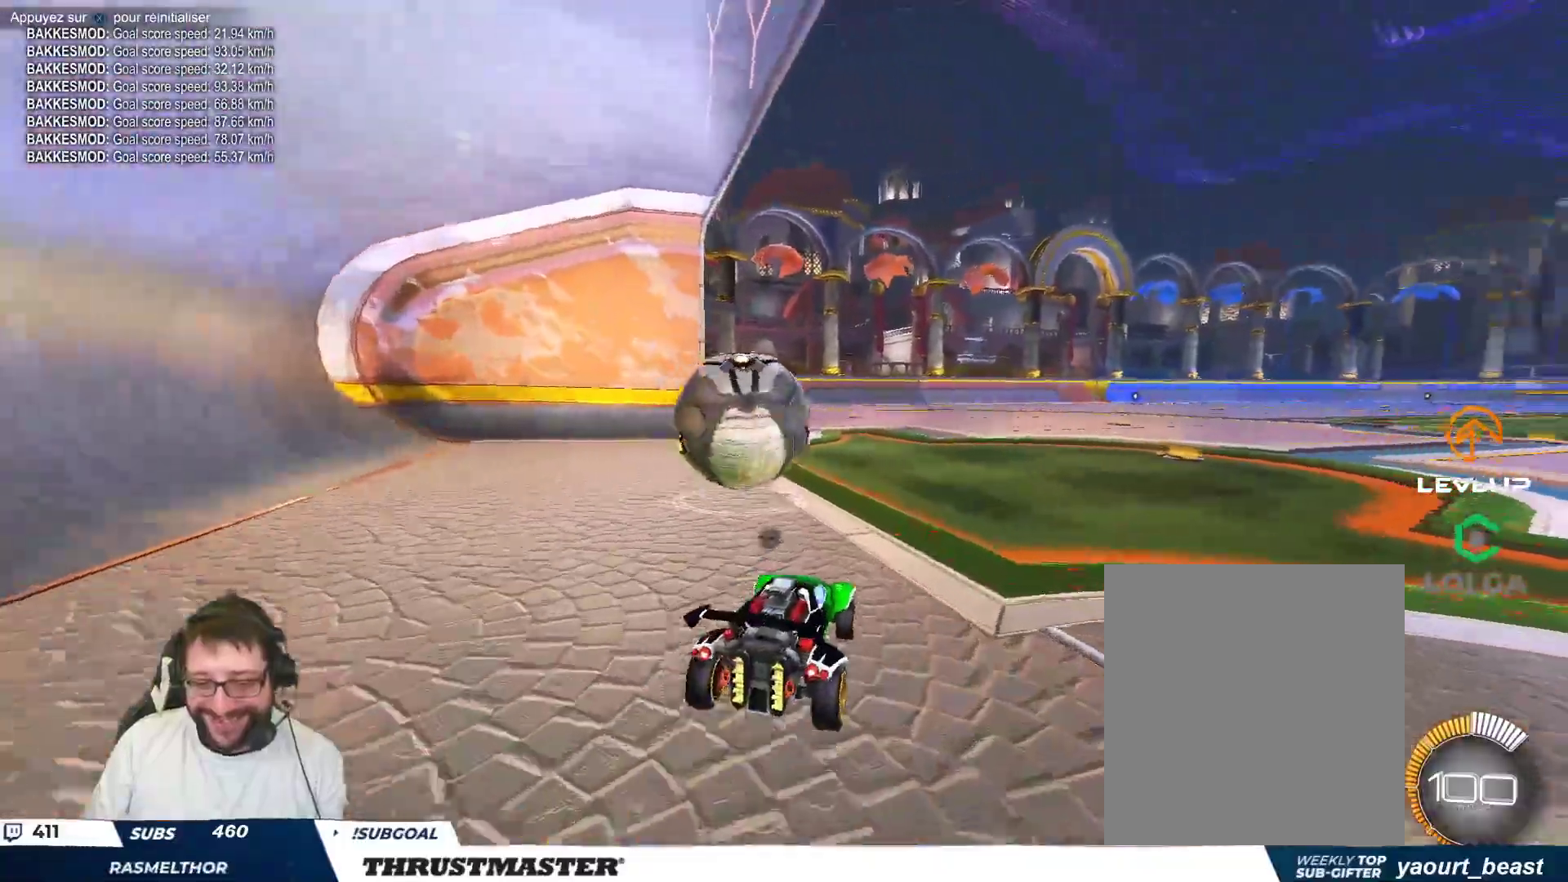
{"buttons": ["B"], "left_stick": "center", "events": [[83, "B", "down"]]}
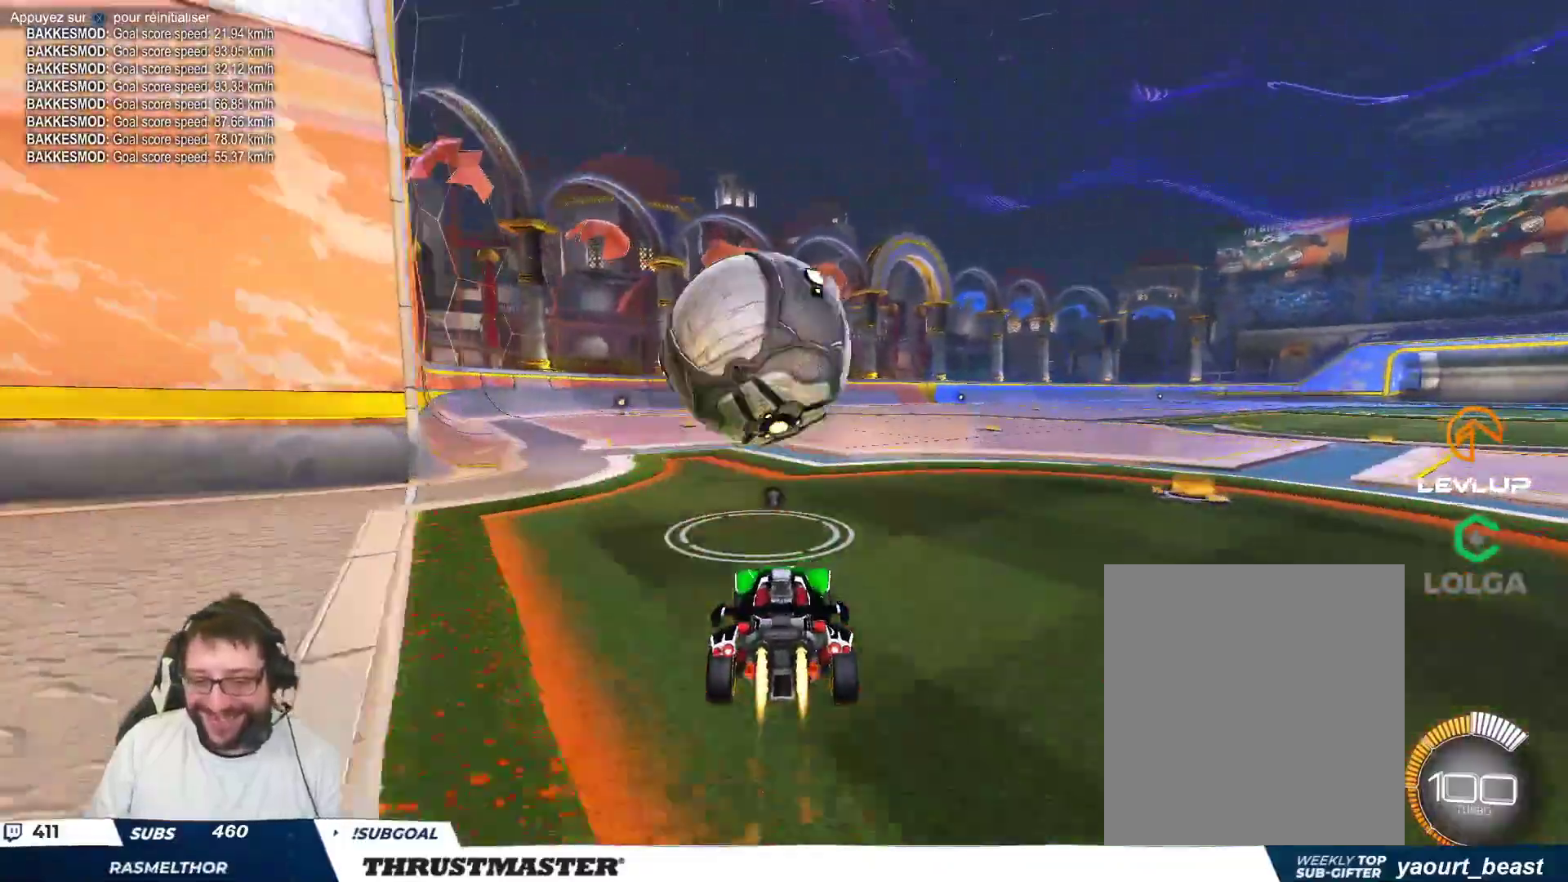
{"buttons": ["A", "B"], "left_stick": "left", "events": [[17, "left_stick", "down-right"], [50, "A", "down"], [300, "A", "up"], [333, "left_stick", "left"], [450, "A", "down"]]}
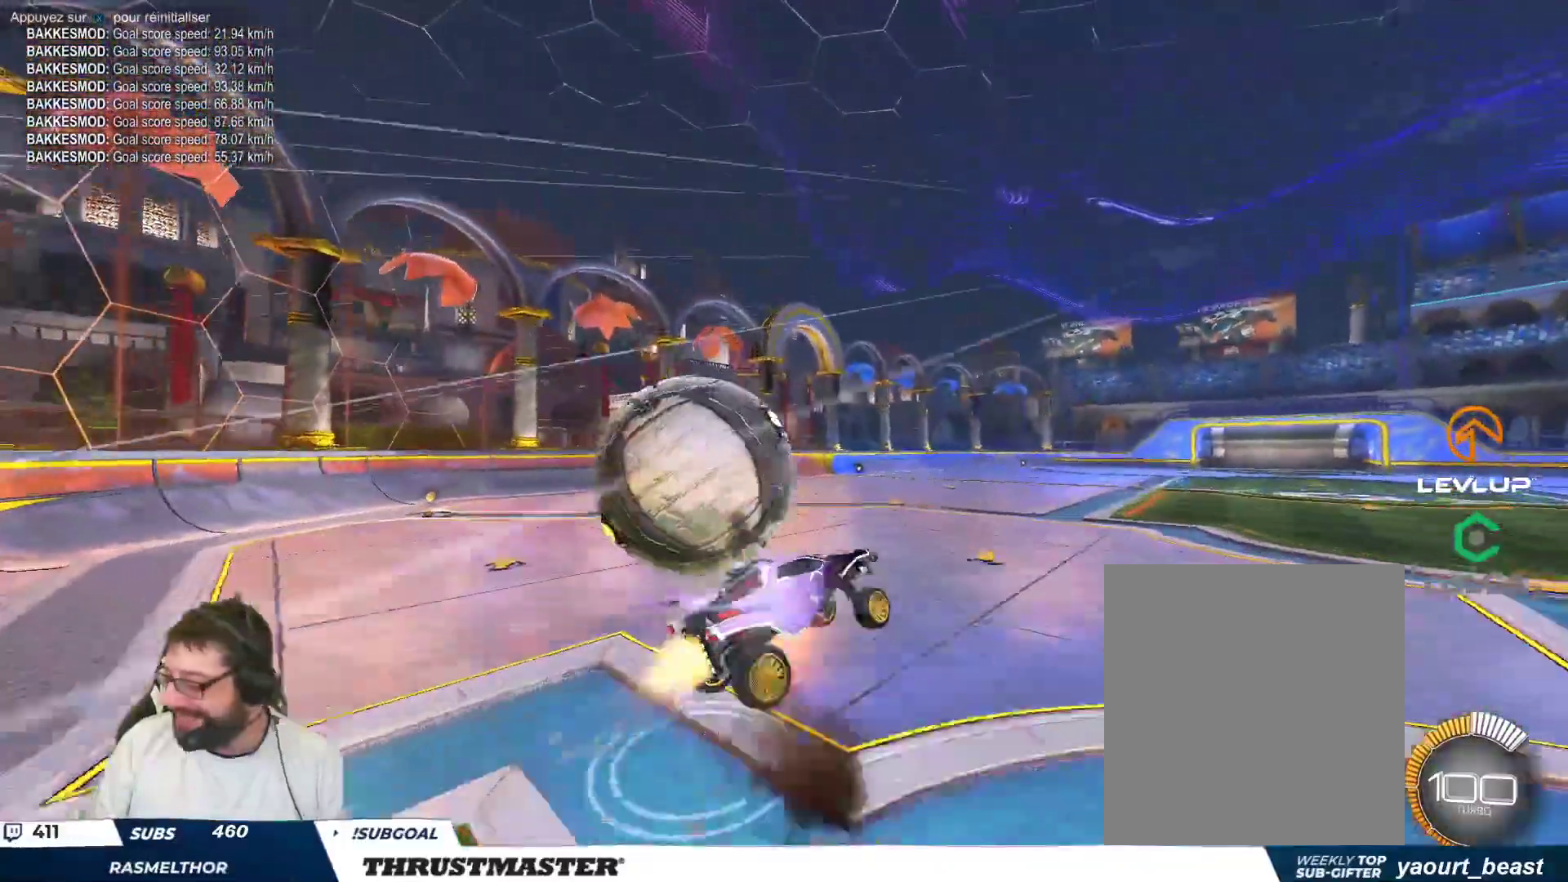
{"buttons": [], "left_stick": "up-left", "events": [[17, "A", "up"], [33, "B", "up"], [67, "B", "down"], [67, "left_stick", "down"], [83, "Y", "down"], [117, "B", "up"], [150, "Y", "up"], [350, "left_stick", "left"], [433, "left_stick", "up-left"]]}
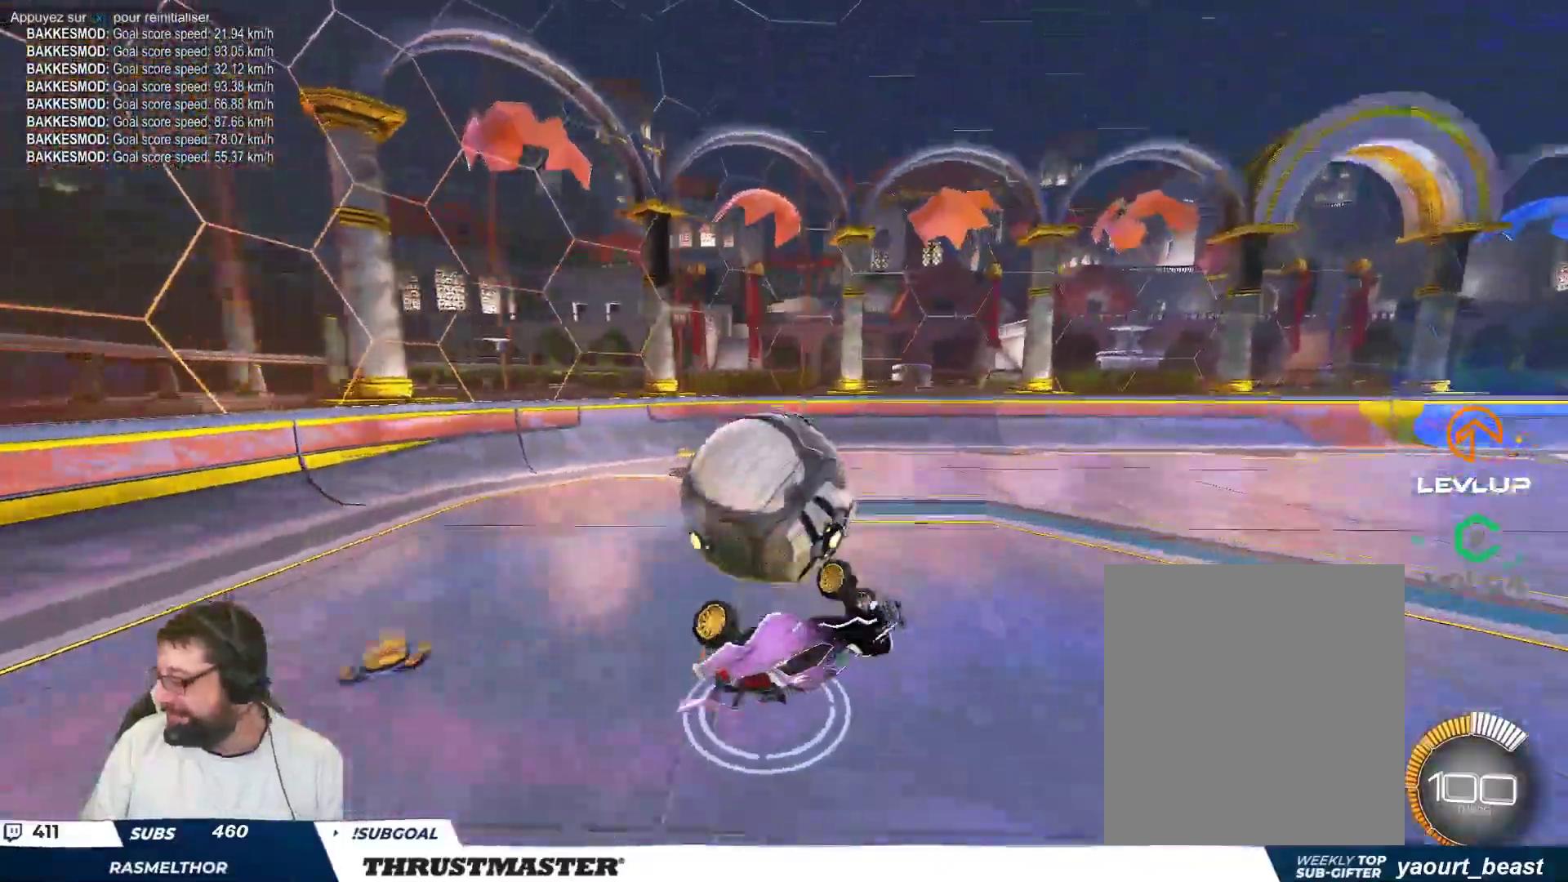
{"buttons": [], "left_stick": "center", "events": [[333, "left_stick", "center"]]}
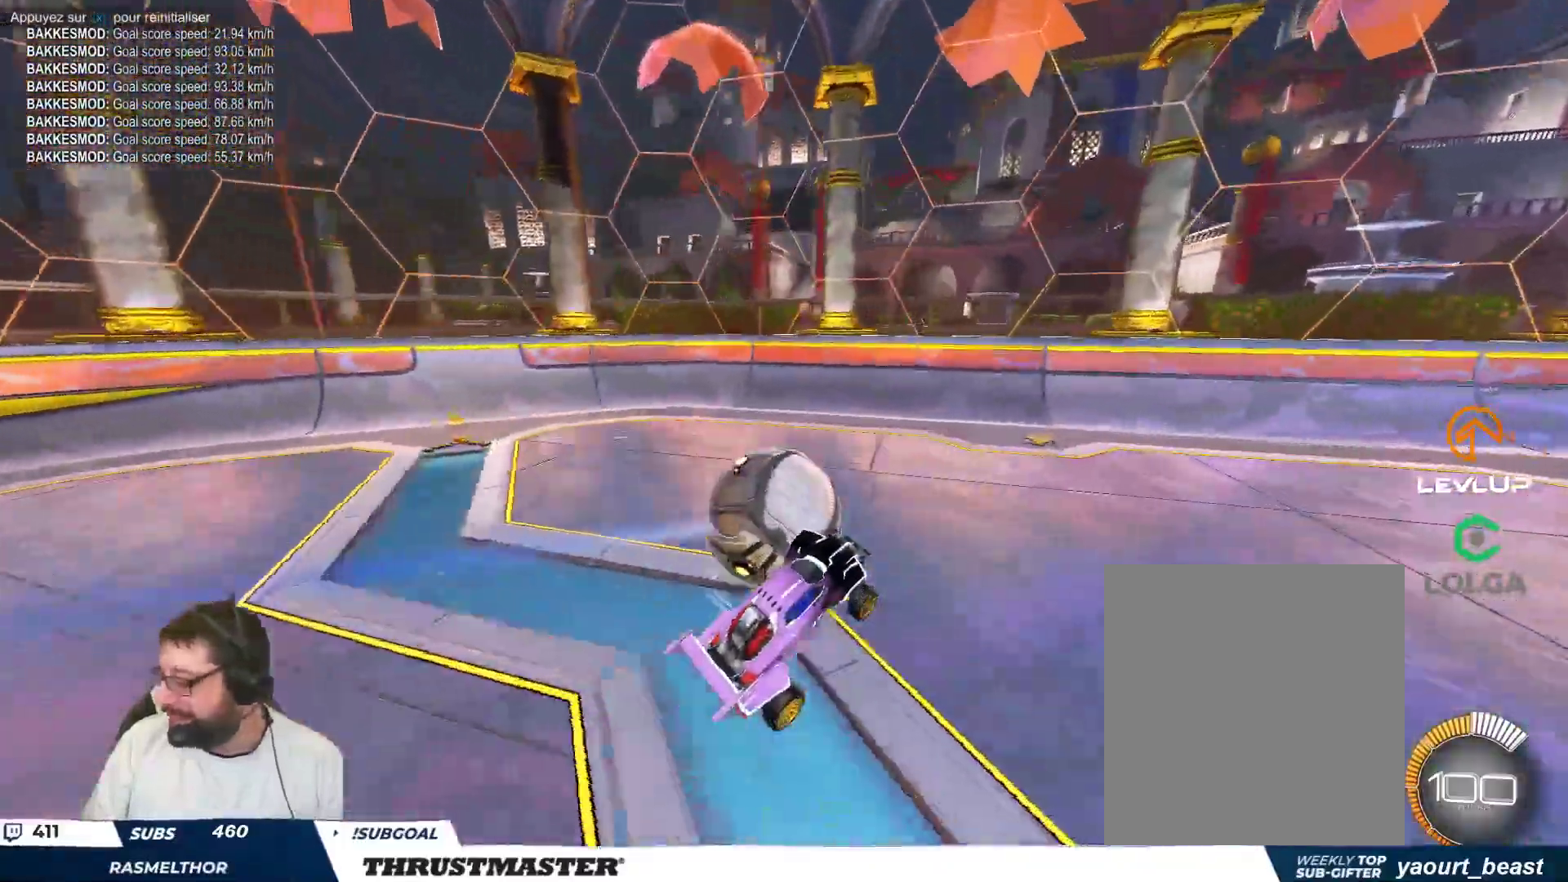
{"buttons": [], "left_stick": "center", "events": [[17, "left_stick", "up-left"], [117, "left_stick", "center"]]}
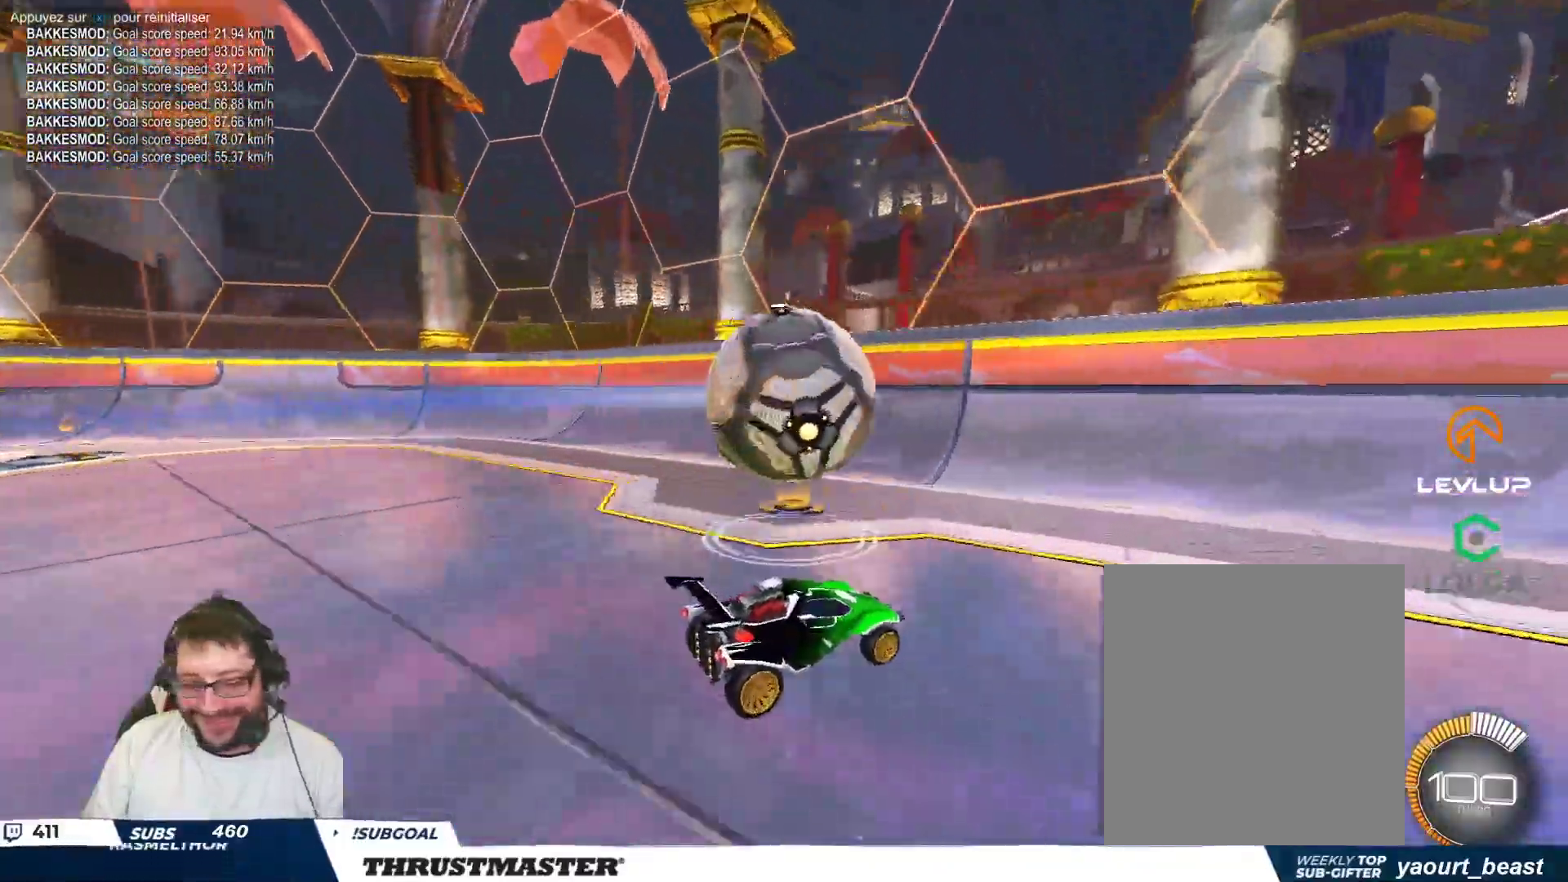
{"buttons": [], "left_stick": "center", "events": [[167, "left_stick", "up-left"], [267, "left_stick", "center"]]}
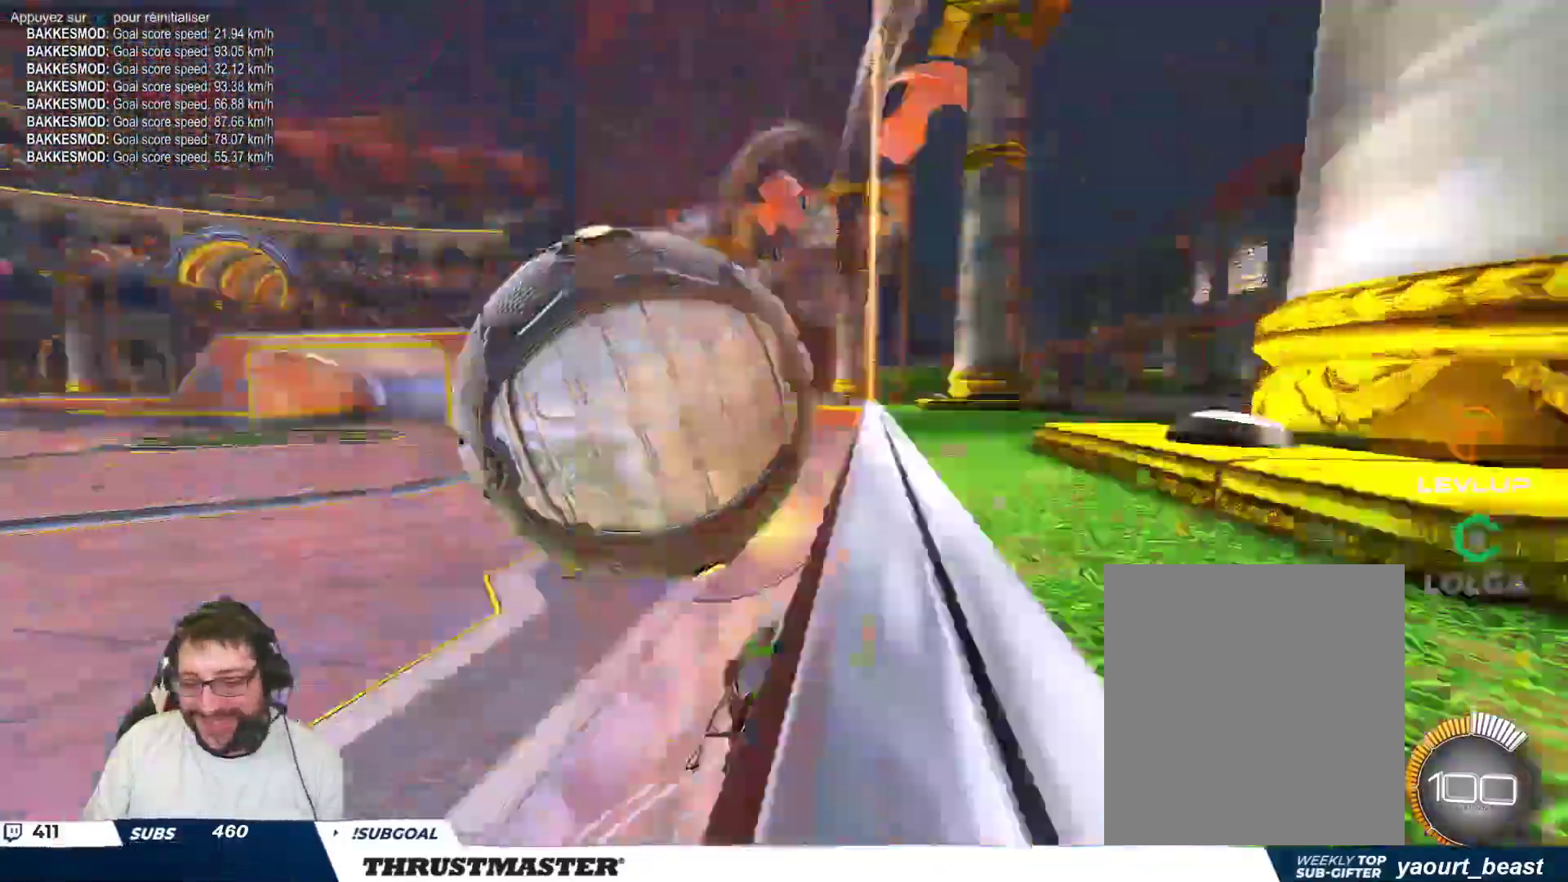
{"buttons": ["A"], "left_stick": "down-left", "events": [[67, "left_stick", "down"], [183, "left_stick", "center"], [433, "left_stick", "down-left"], [450, "A", "down"]]}
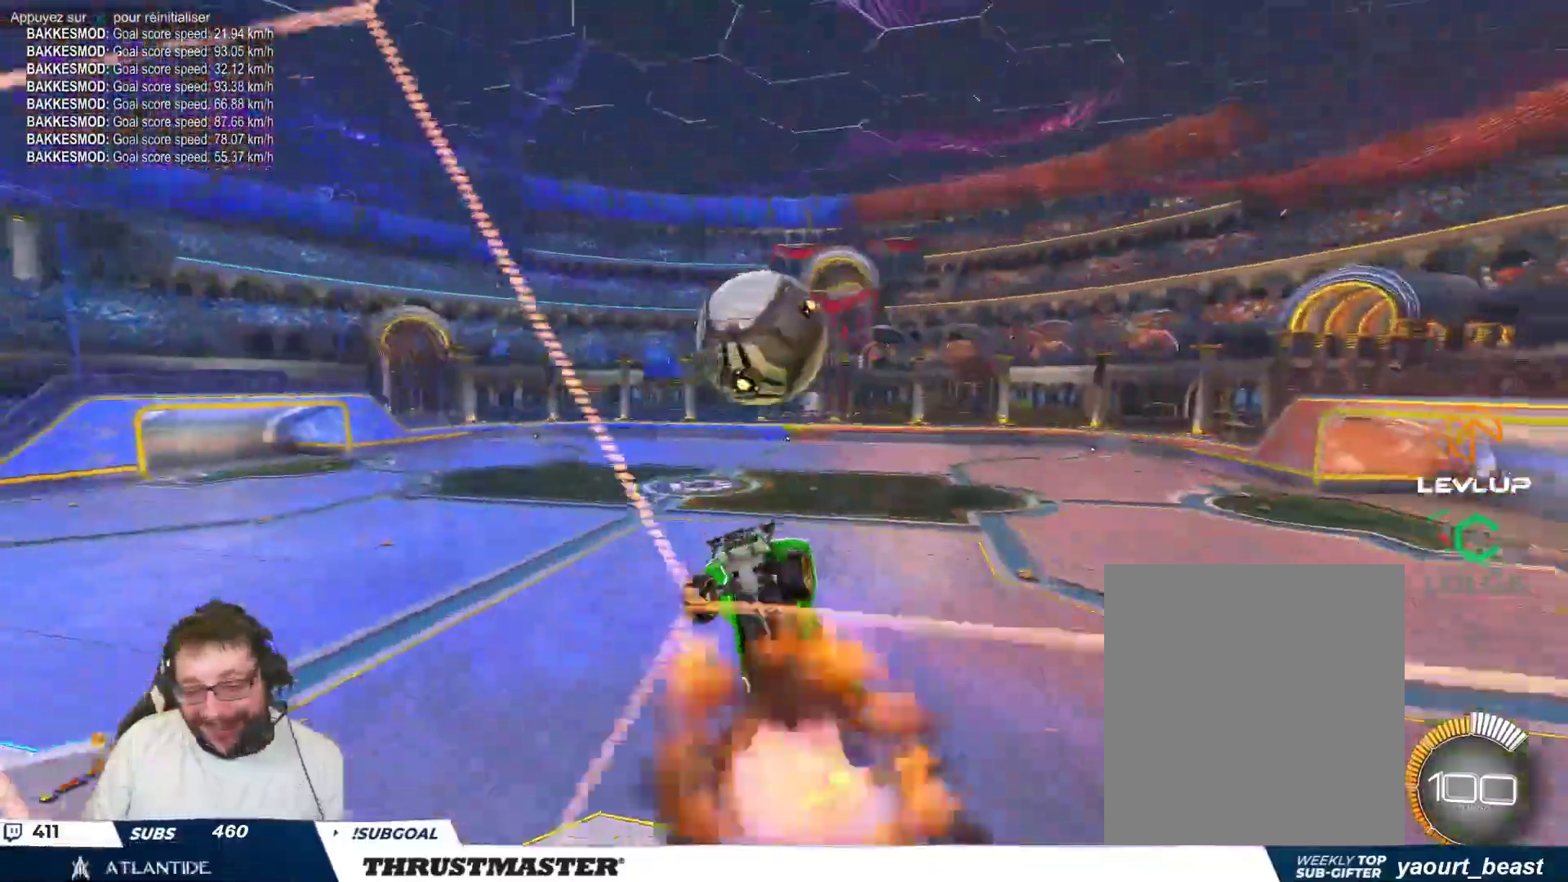
{"buttons": ["B"], "left_stick": "down-right", "events": [[33, "A", "up"], [150, "left_stick", "down-right"], [383, "B", "down"]]}
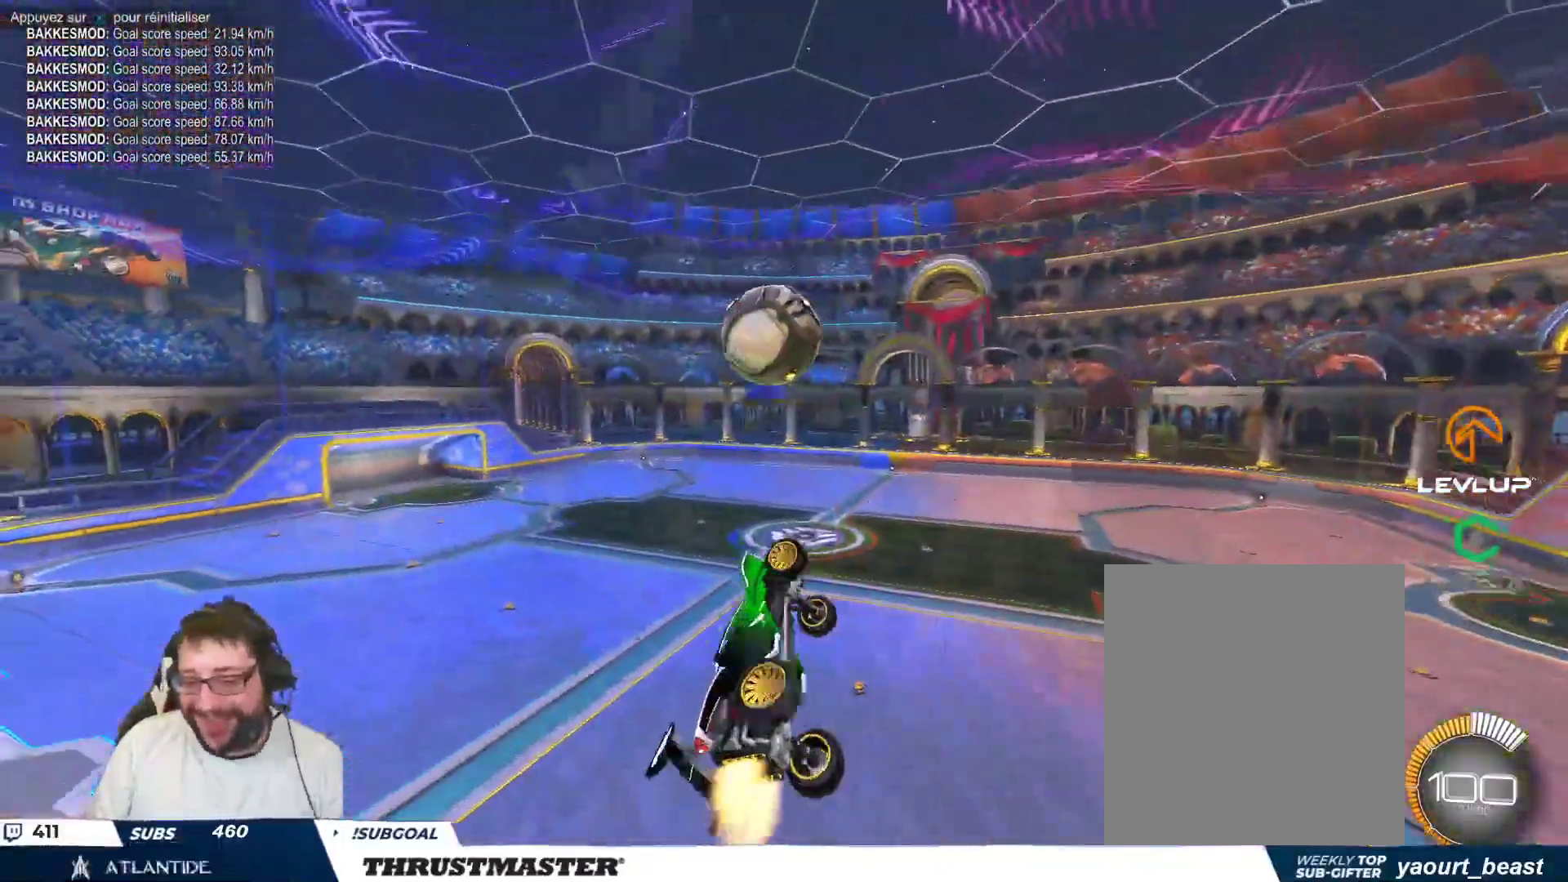
{"buttons": [], "left_stick": "right", "events": [[167, "left_stick", "up-right"], [383, "B", "up"], [433, "left_stick", "right"]]}
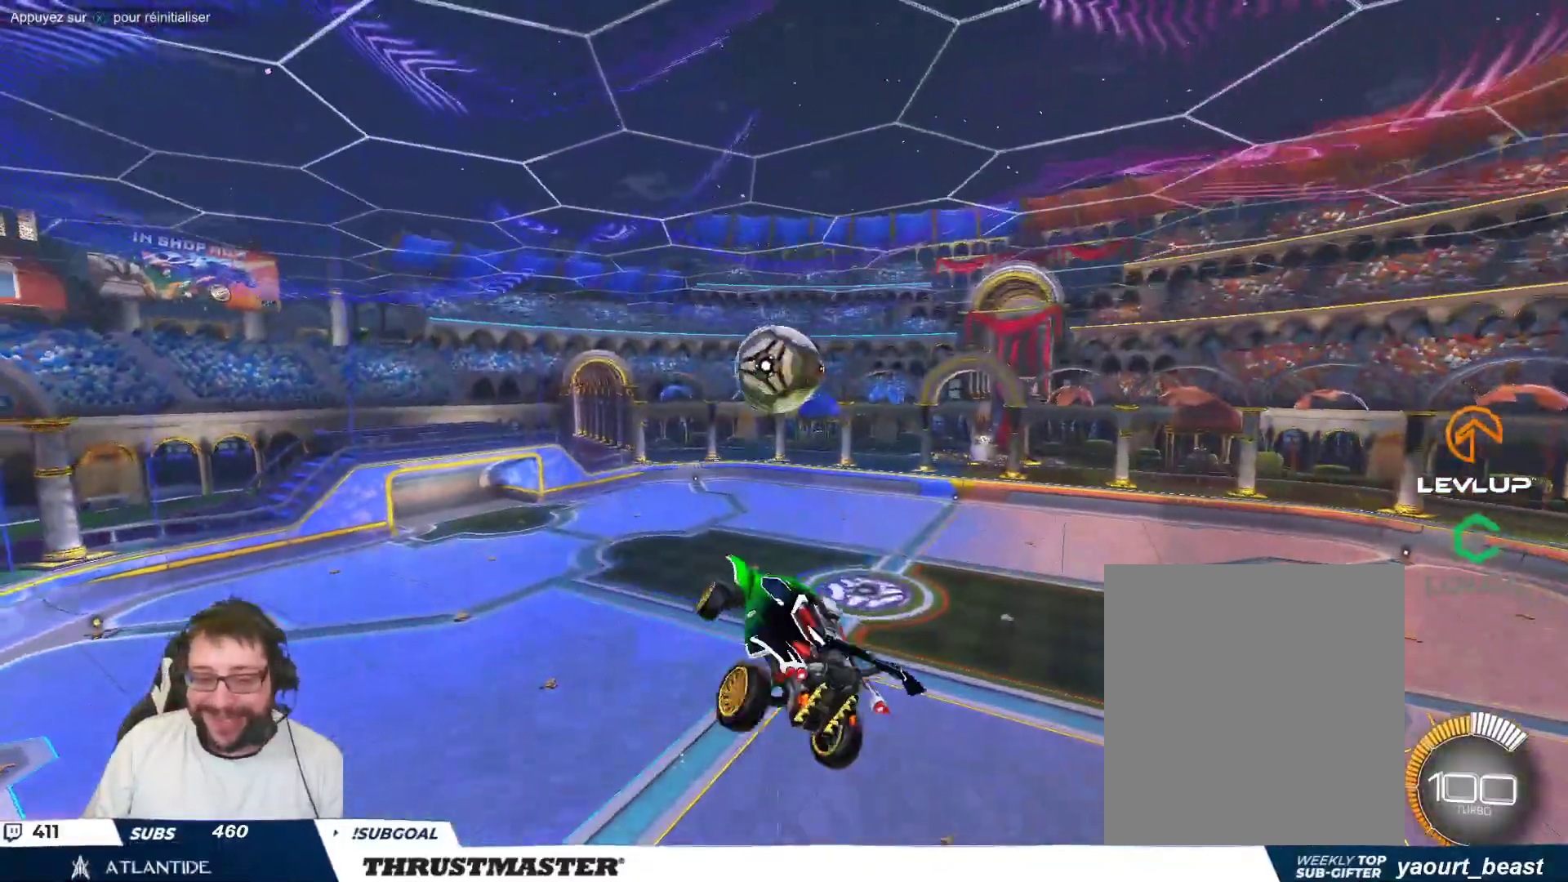
{"buttons": ["B"], "left_stick": "down", "events": [[33, "left_stick", "down-right"], [150, "B", "down"], [300, "left_stick", "center"], [433, "left_stick", "down"]]}
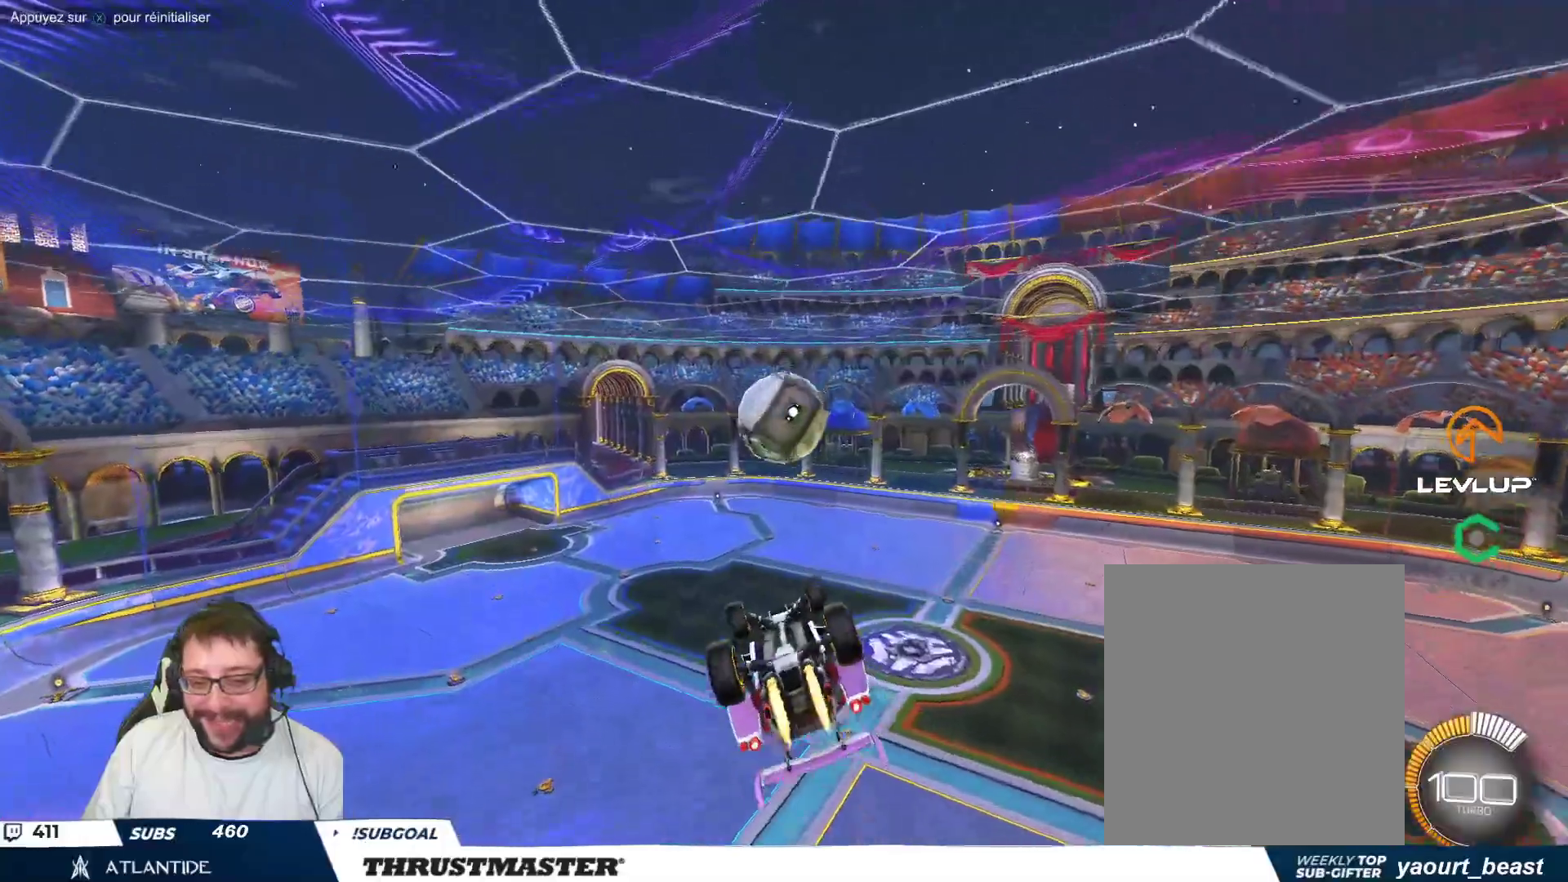
{"buttons": [], "left_stick": "up-left", "events": [[33, "left_stick", "center"], [317, "B", "up"], [433, "left_stick", "up-left"]]}
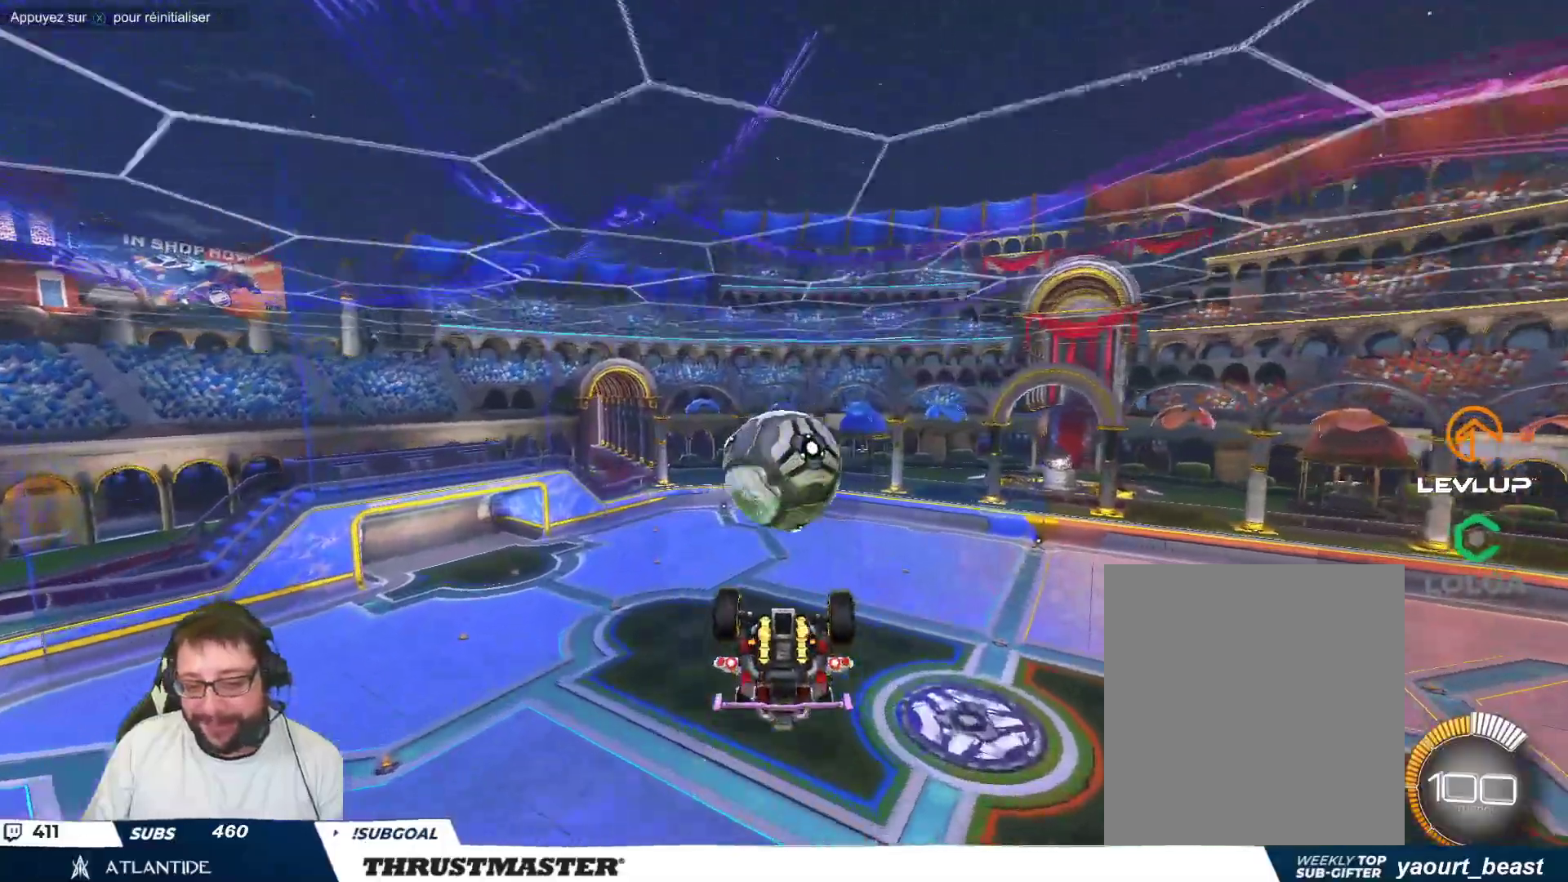
{"buttons": ["B"], "left_stick": "down", "events": [[33, "left_stick", "center"], [317, "left_stick", "down"], [350, "B", "down"]]}
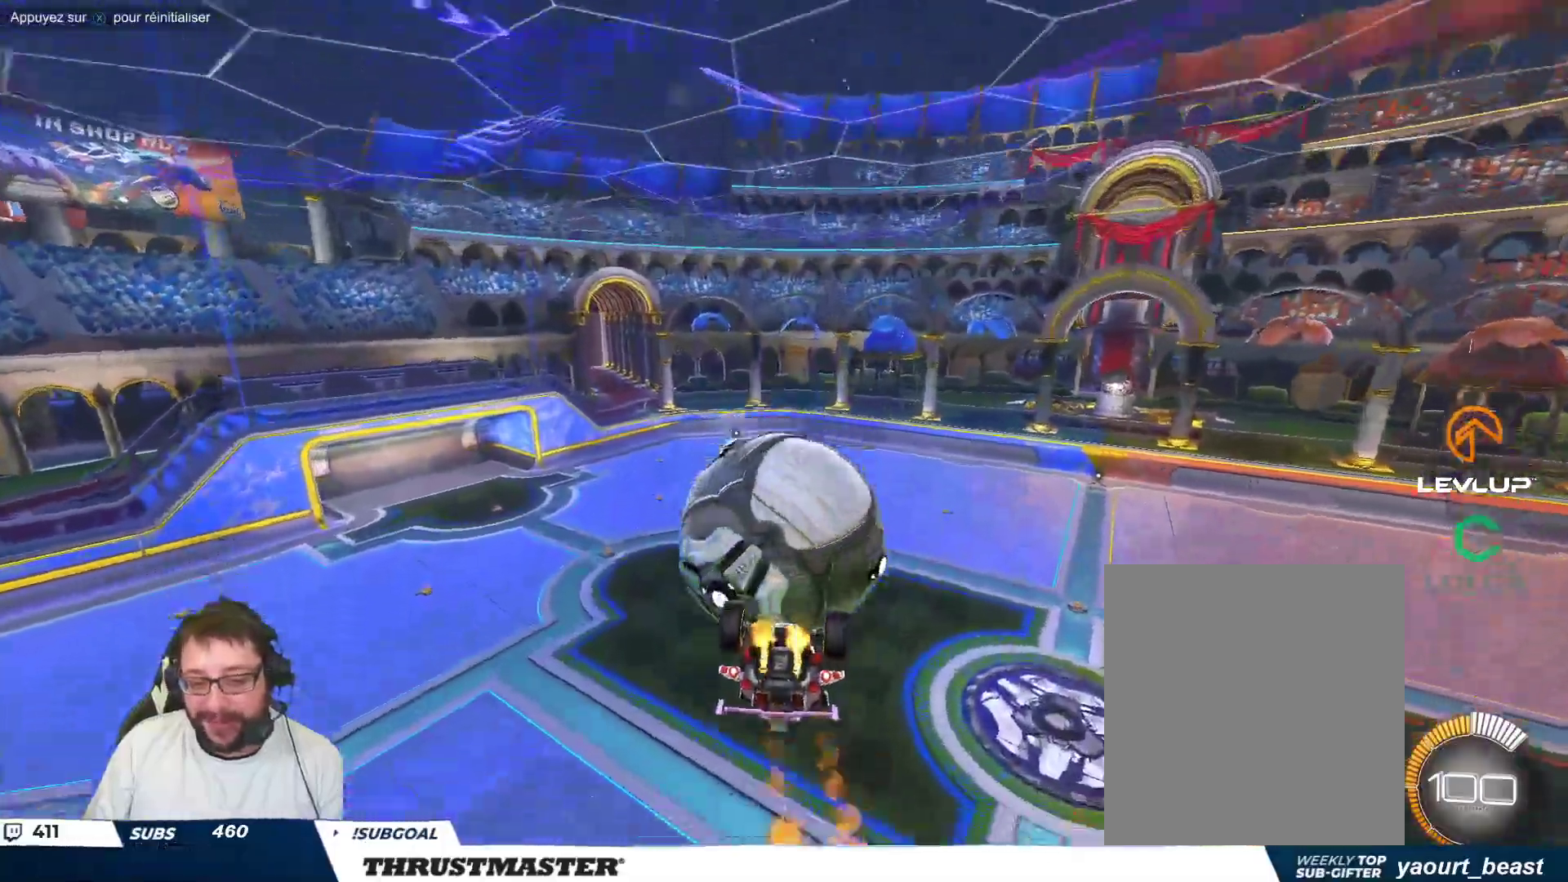
{"buttons": ["B"], "left_stick": "down-left", "events": [[17, "B", "up"], [100, "left_stick", "up-left"], [150, "A", "down"], [233, "A", "up"], [283, "A", "down"], [350, "A", "up"], [400, "left_stick", "down-left"], [450, "B", "down"]]}
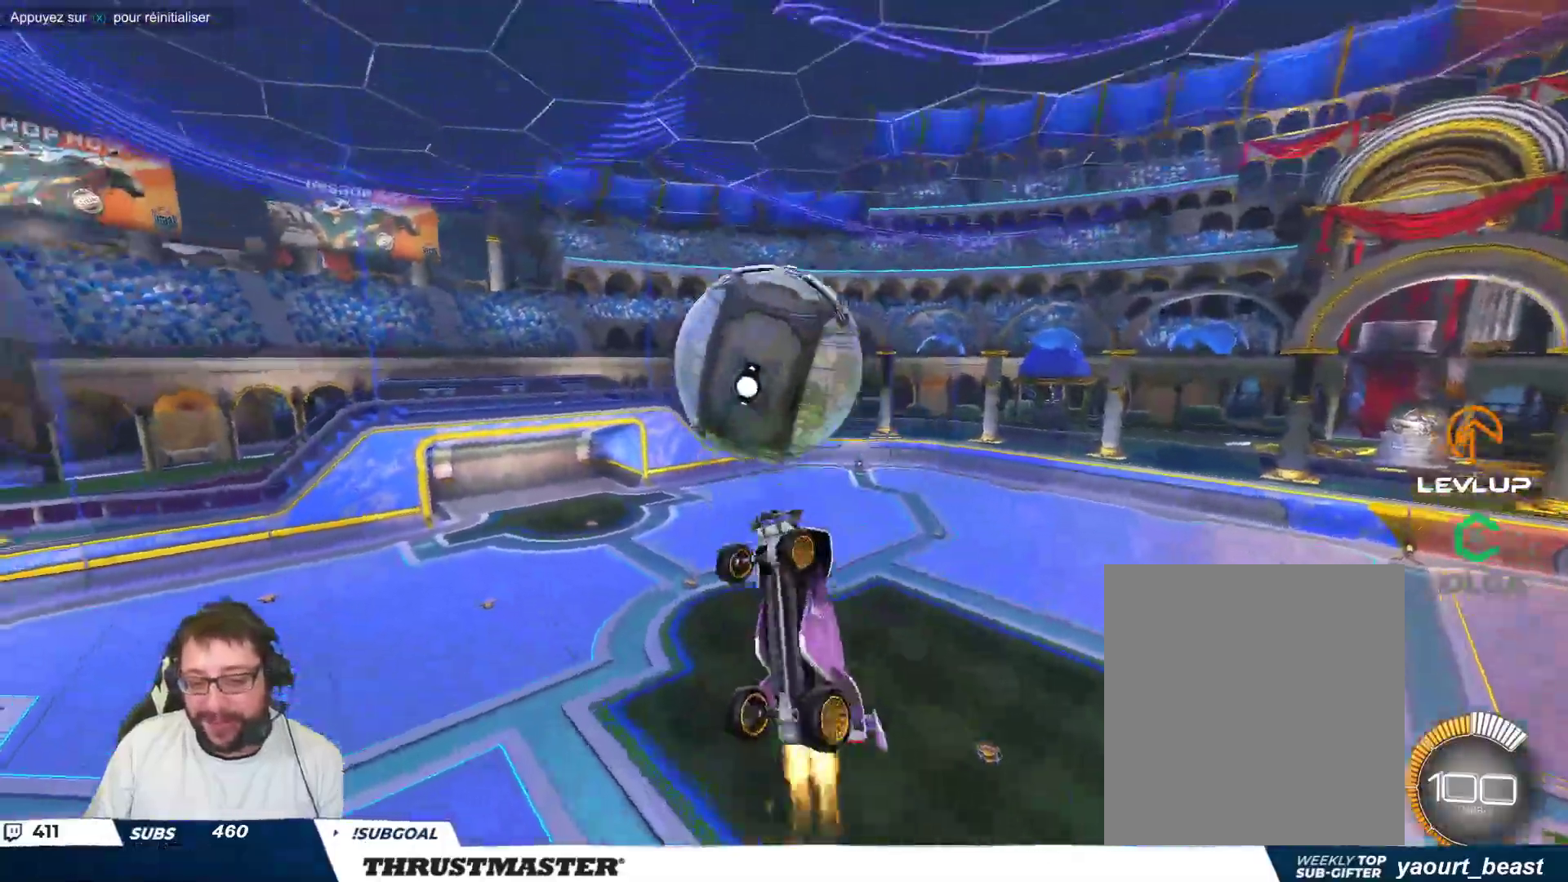
{"buttons": ["B"], "left_stick": "right", "events": [[117, "left_stick", "down"], [267, "left_stick", "down-right"], [367, "left_stick", "right"]]}
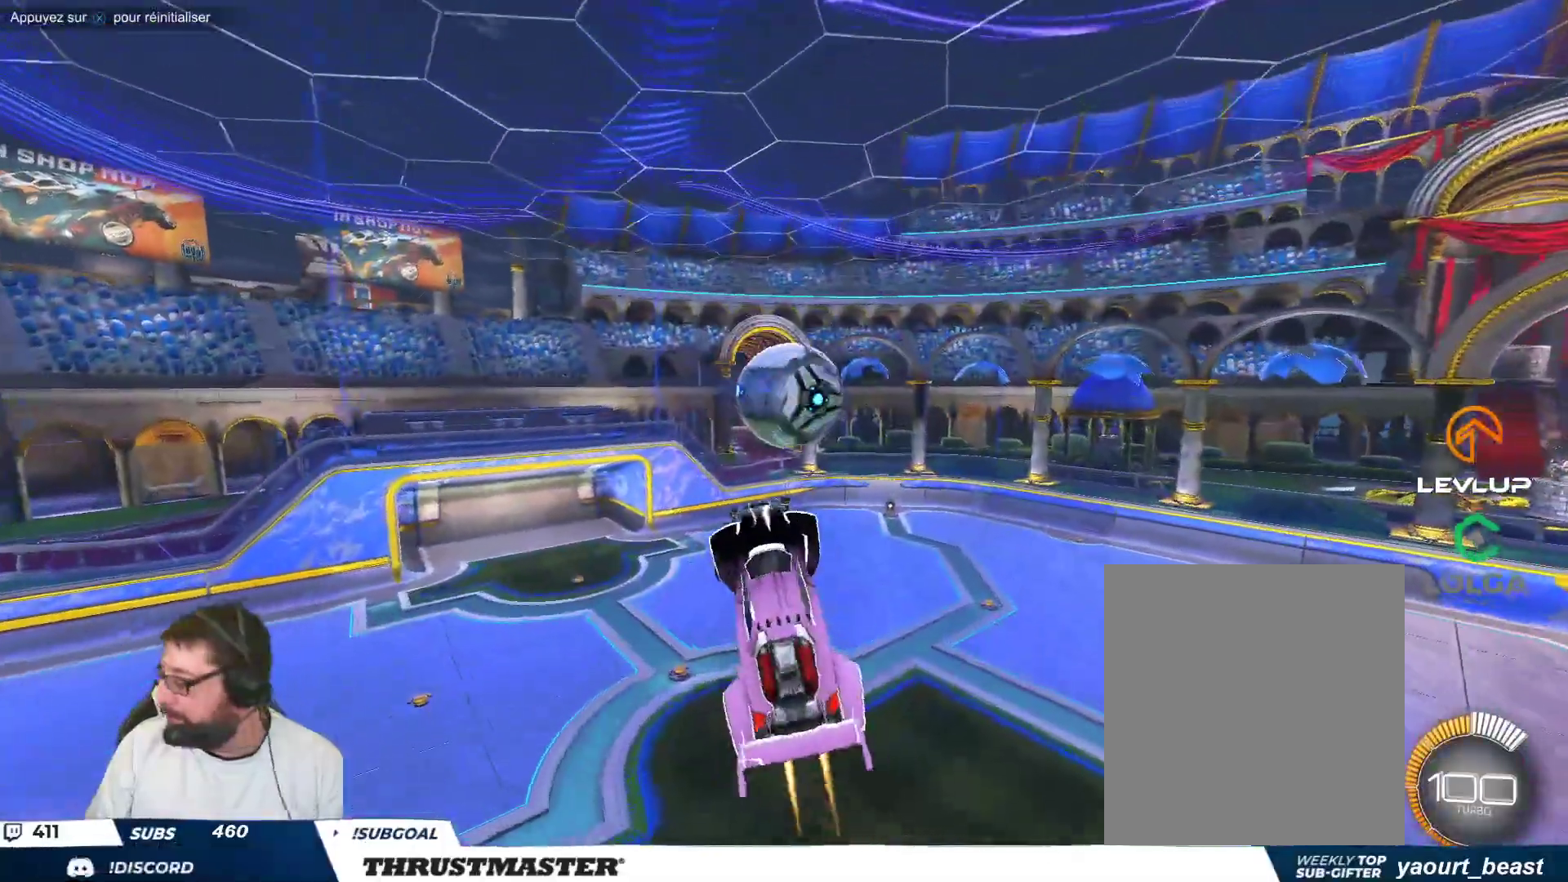
{"buttons": ["B"], "left_stick": "down-left", "events": [[133, "left_stick", "down-left"], [400, "B", "up"], [483, "B", "down"]]}
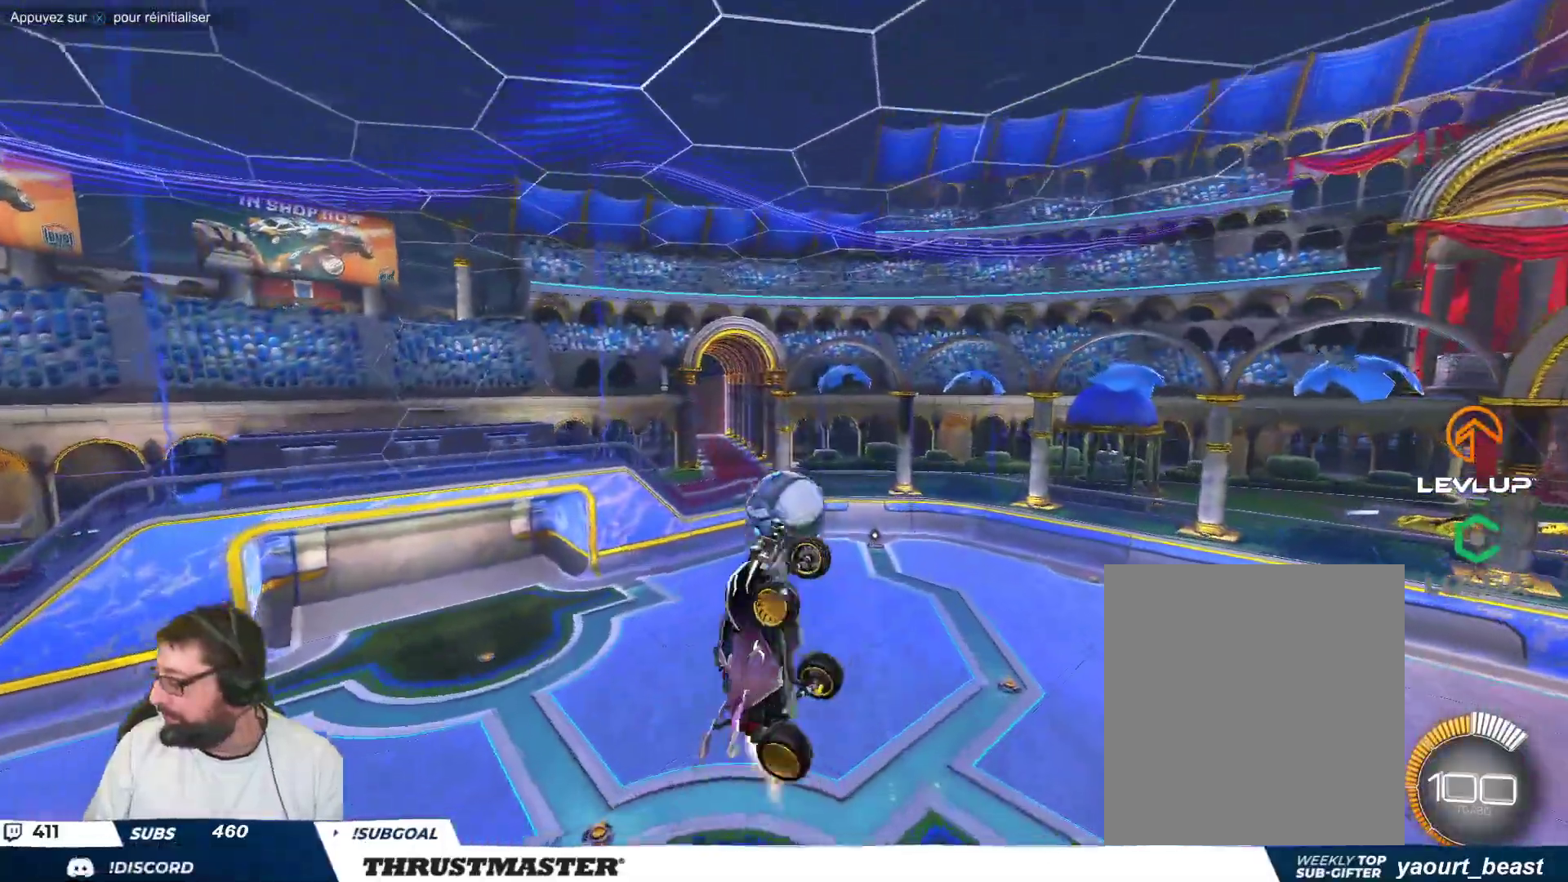
{"buttons": [], "left_stick": "left", "events": [[17, "Y", "down"], [133, "left_stick", "left"], [150, "Y", "up"], [233, "Y", "down"], [383, "Y", "up"], [467, "B", "up"]]}